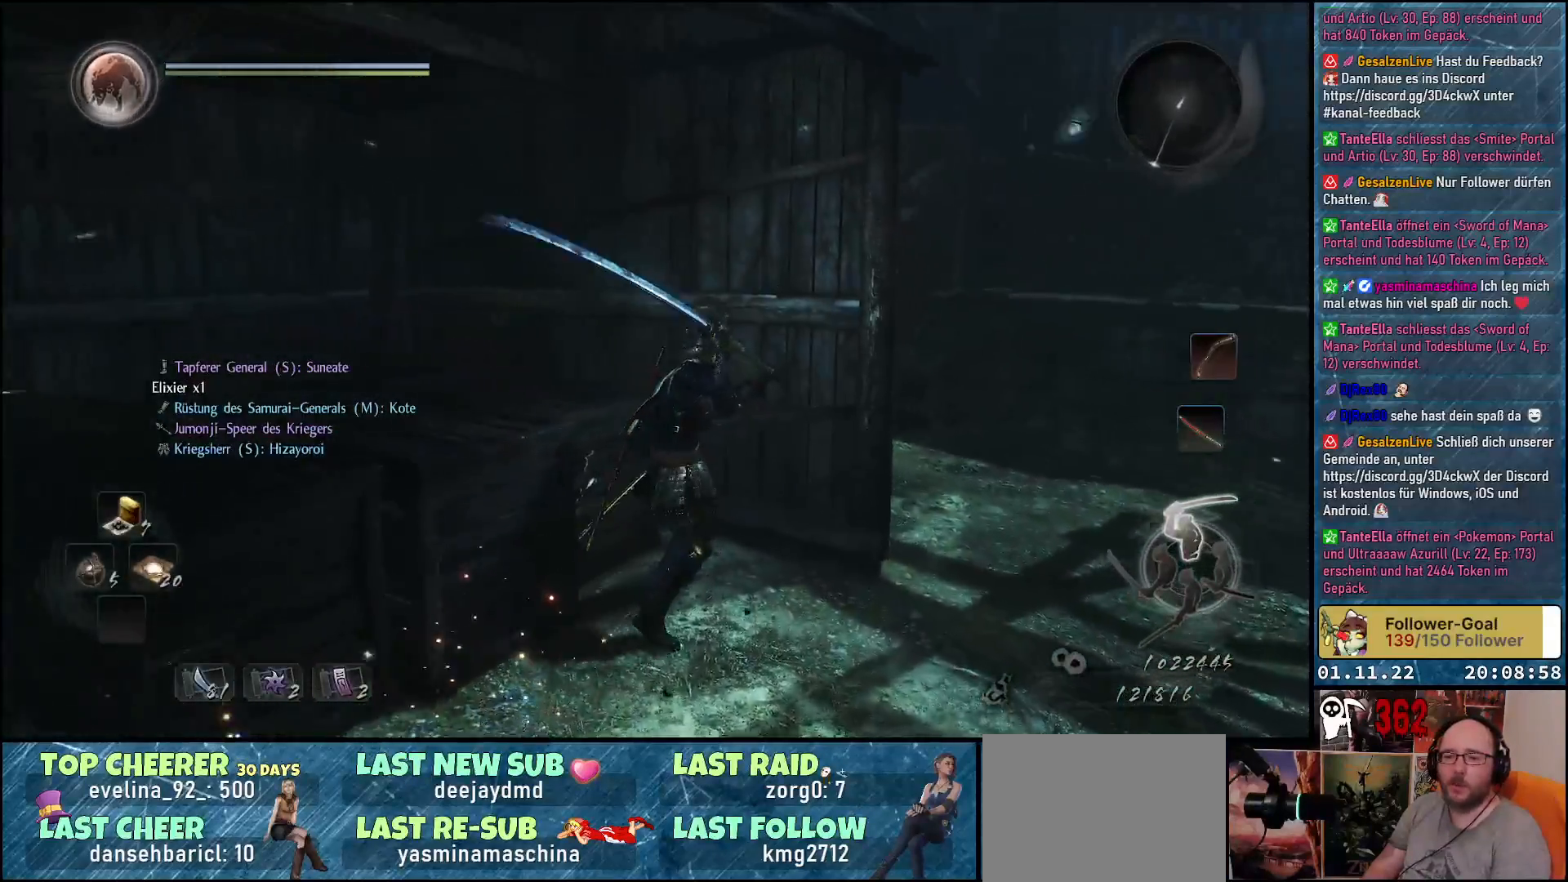
Gameplay with a controller (Xbox layout); each line is a JSON object with the inputs held at the frame after it. "events" lists button and stick changes between this image and that frame as [ms after this image, input, new state], when the widget could be followed in between.
{"buttons": [], "left_stick": "center", "right_stick": "right", "events": [[100, "right_stick", "right"], [117, "left_stick", "up-left"], [333, "left_stick", "center"]]}
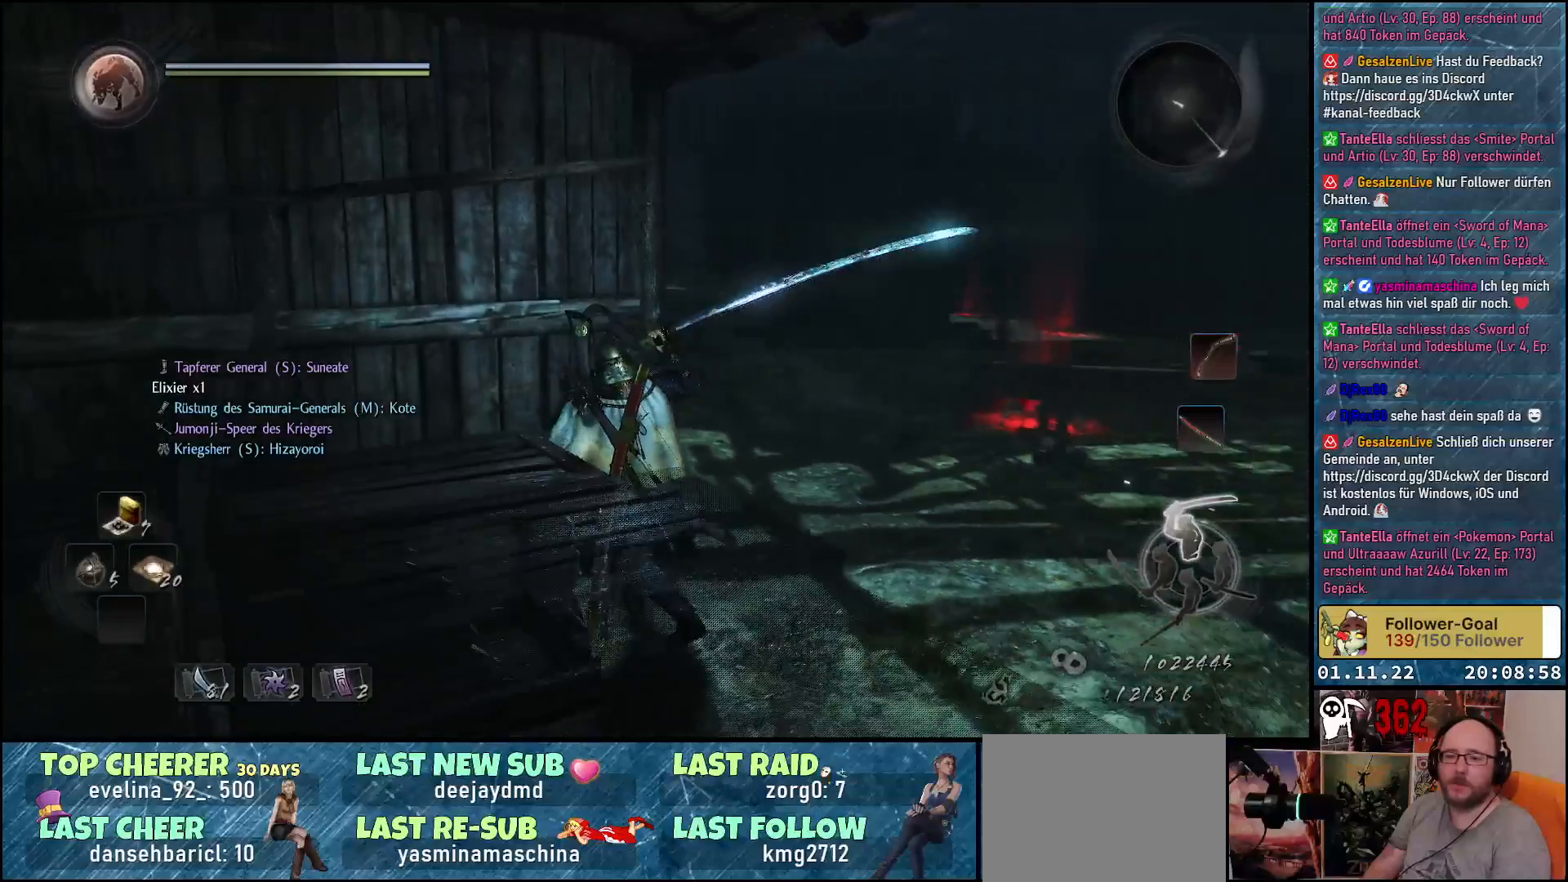
{"buttons": [], "left_stick": "down", "right_stick": "center", "events": [[17, "right_stick", "center"], [100, "left_stick", "down"], [283, "A", "down"], [417, "A", "up"]]}
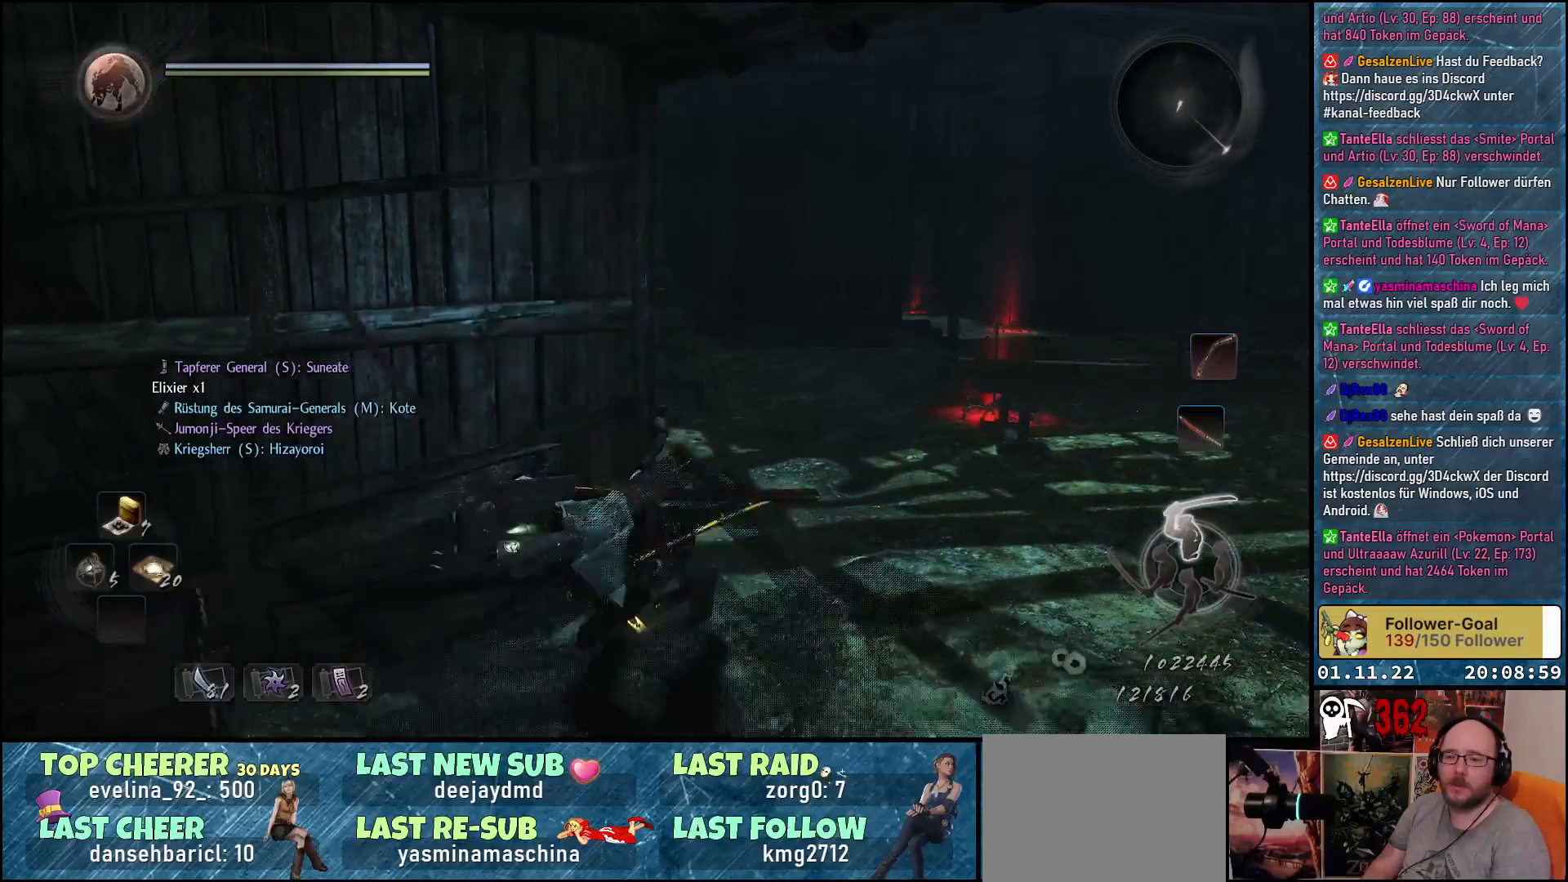
{"buttons": [], "left_stick": "center", "right_stick": "down-left", "events": [[133, "right_stick", "down-left"], [283, "left_stick", "center"]]}
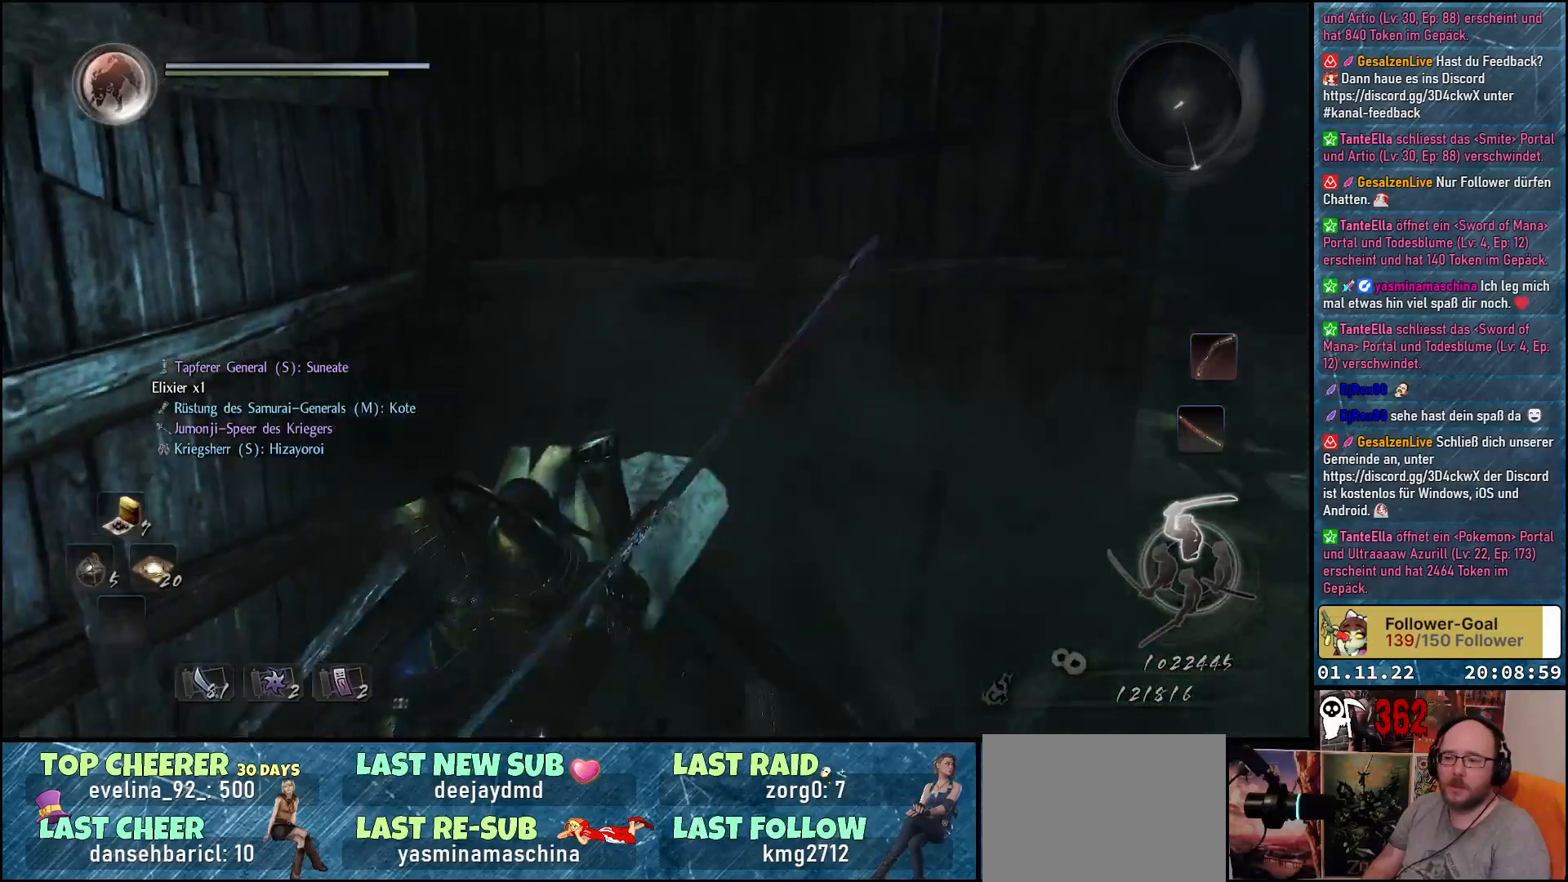
{"buttons": [], "left_stick": "down", "right_stick": "center", "events": [[83, "R1", "down"], [83, "right_stick", "left"], [217, "right_stick", "center"], [283, "left_stick", "down"], [333, "B", "down"], [433, "B", "up"], [500, "R1", "up"]]}
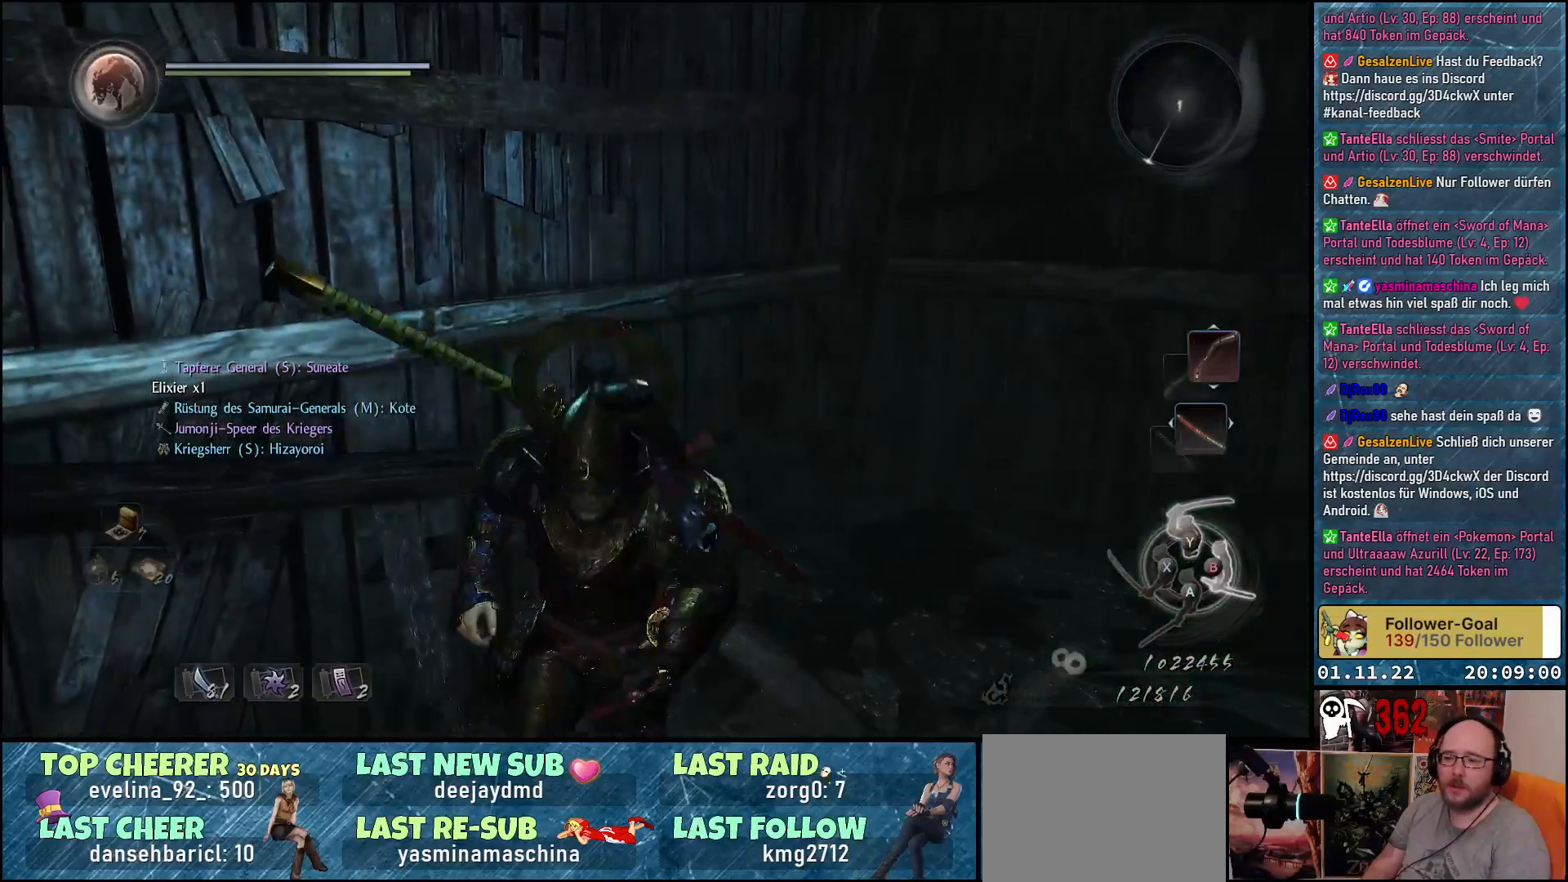
{"buttons": [], "left_stick": "down", "right_stick": "down-left", "events": [[150, "right_stick", "down-left"]]}
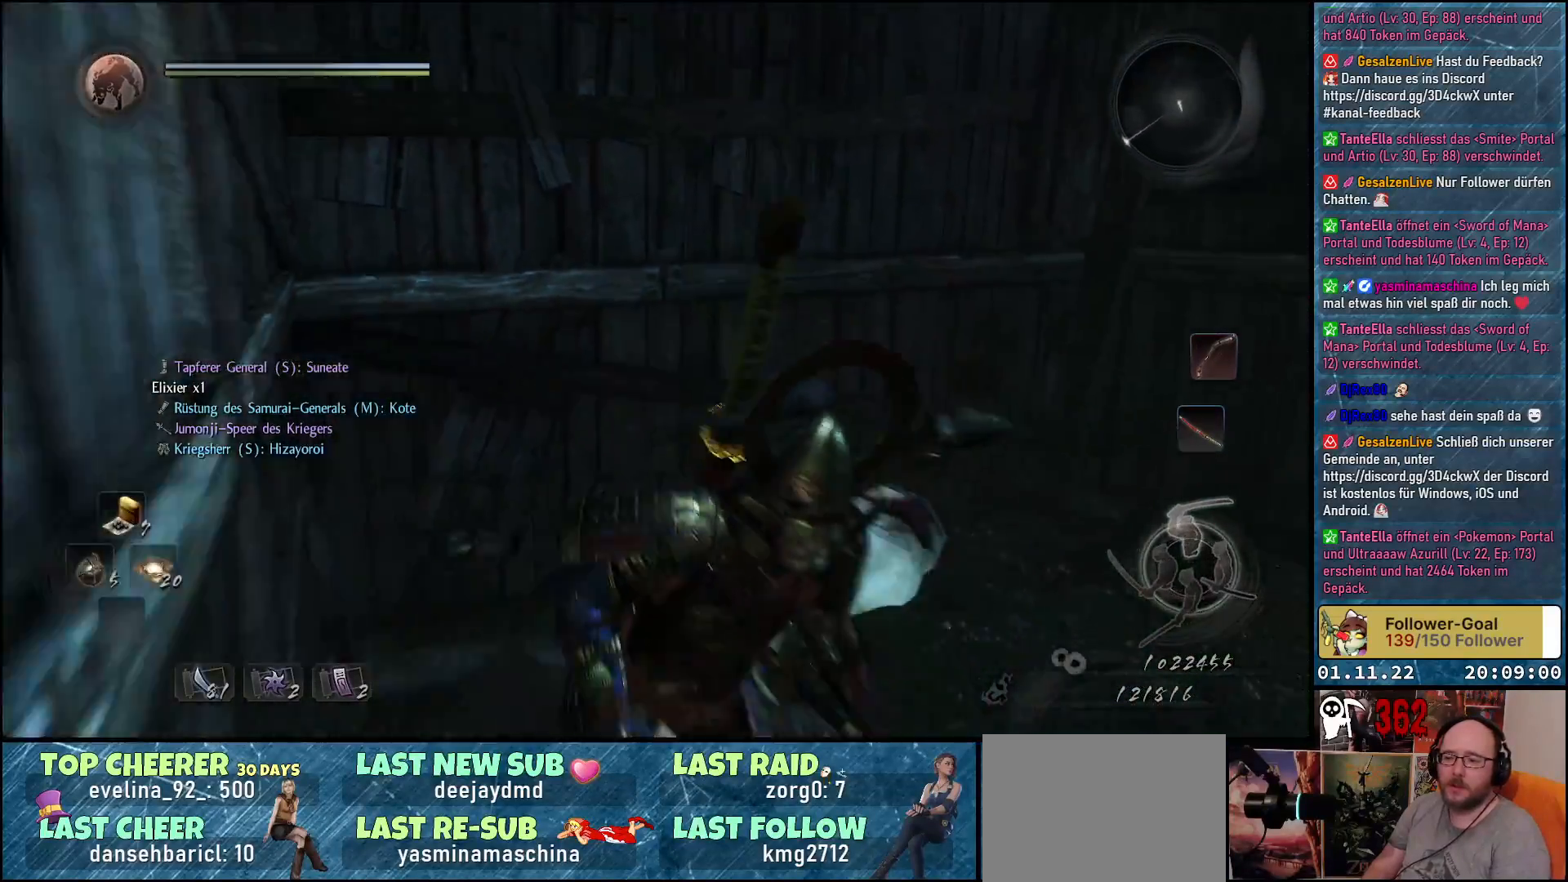
{"buttons": [], "left_stick": "down", "right_stick": "center", "events": [[150, "right_stick", "center"], [267, "A", "down"], [333, "A", "up"]]}
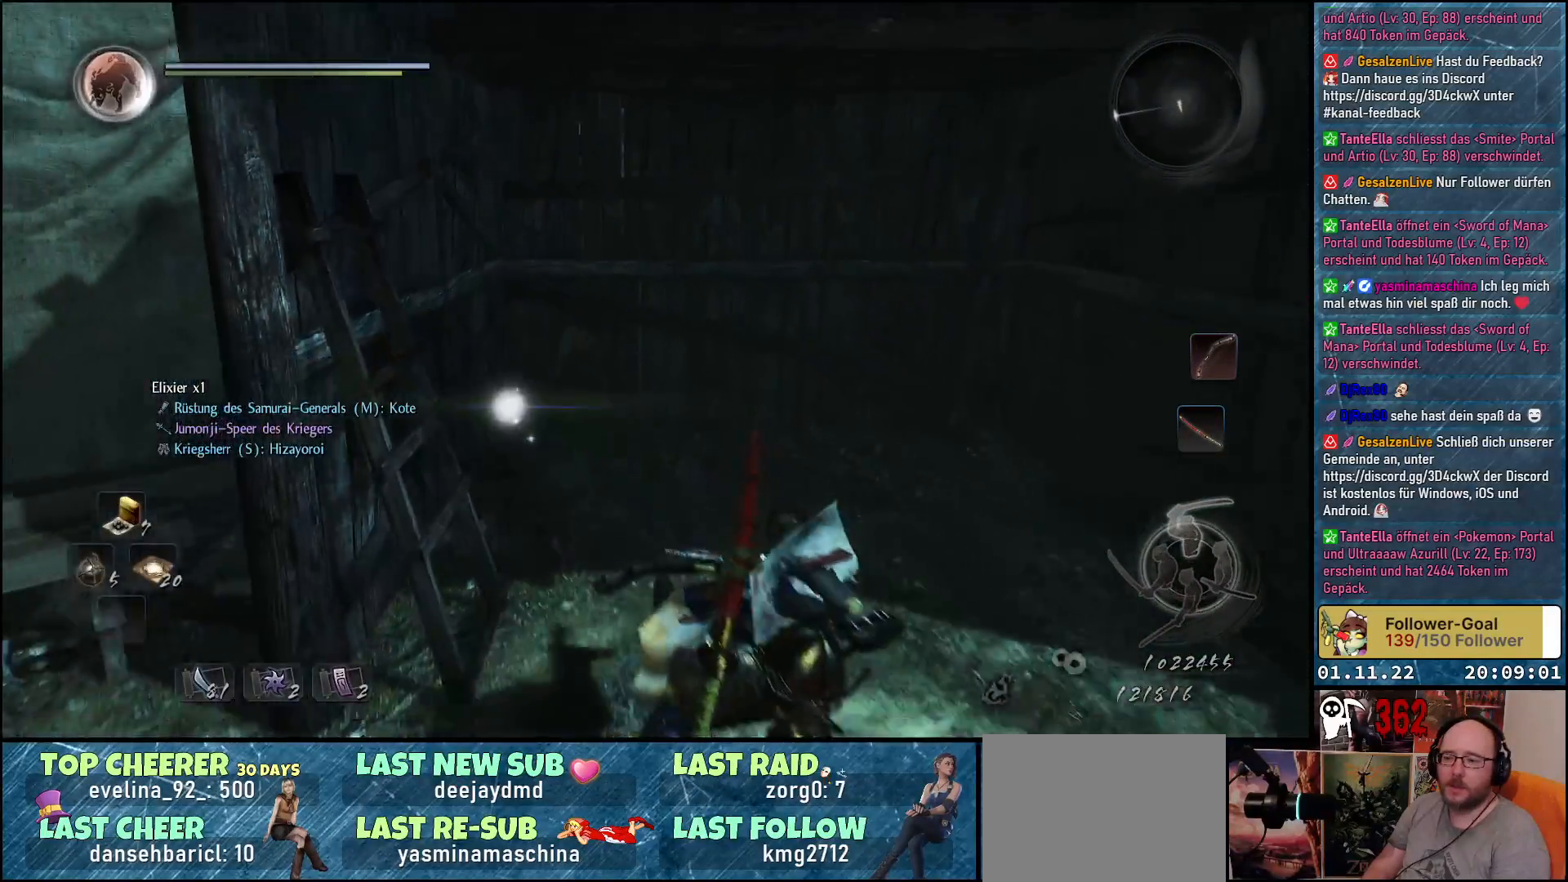
{"buttons": [], "left_stick": "up-left", "right_stick": "down", "events": [[217, "left_stick", "center"], [300, "left_stick", "up"], [367, "left_stick", "up-left"], [417, "right_stick", "down"]]}
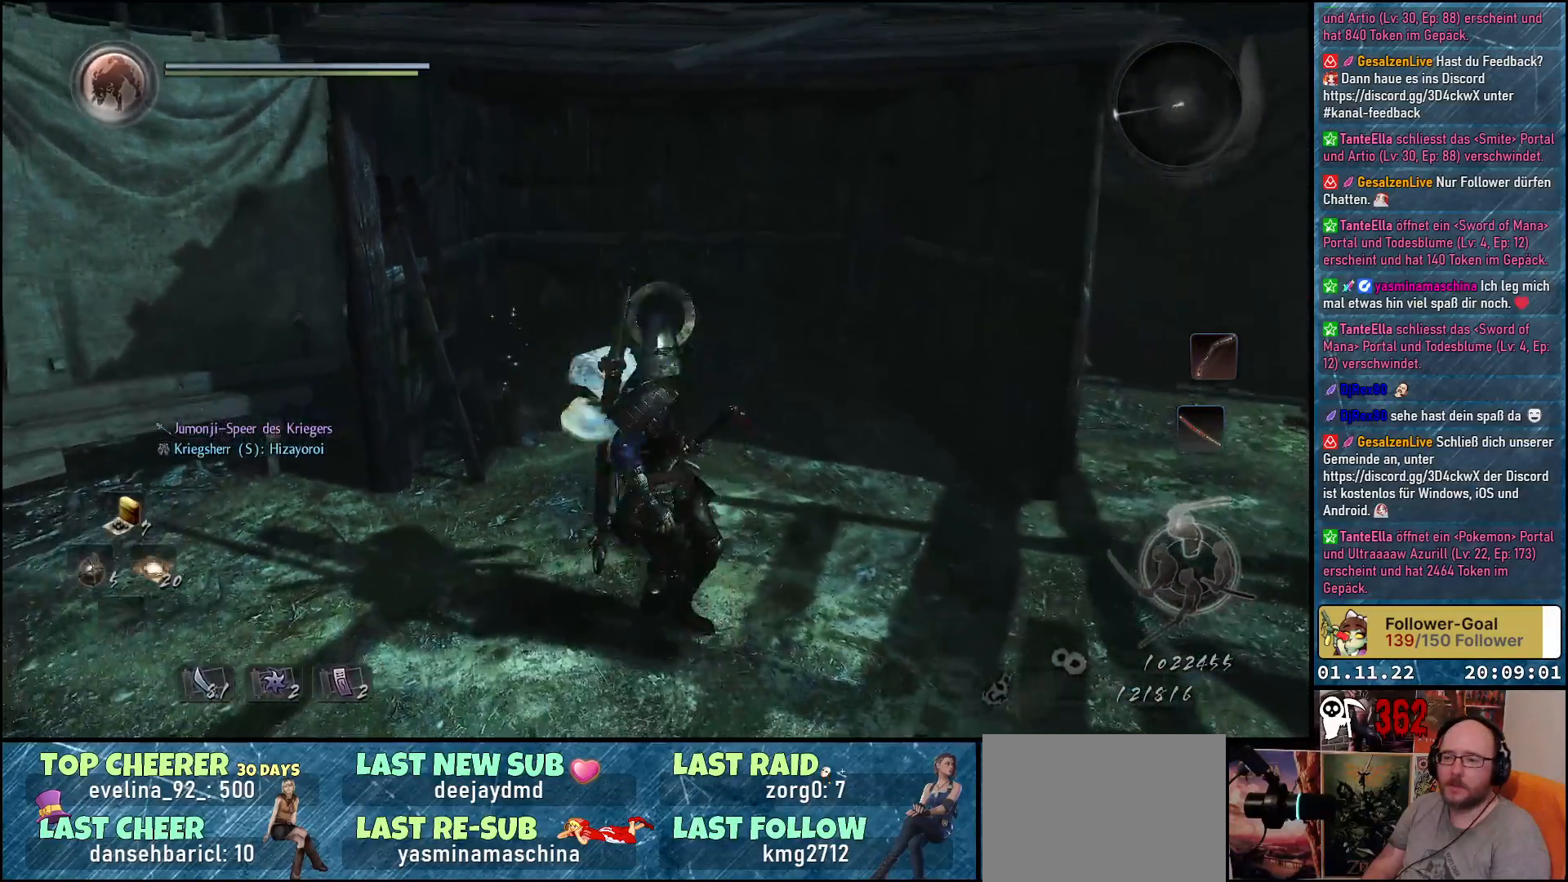
{"buttons": [], "left_stick": "up-left", "right_stick": "center", "events": [[100, "right_stick", "center"], [317, "A", "down"], [467, "A", "up"]]}
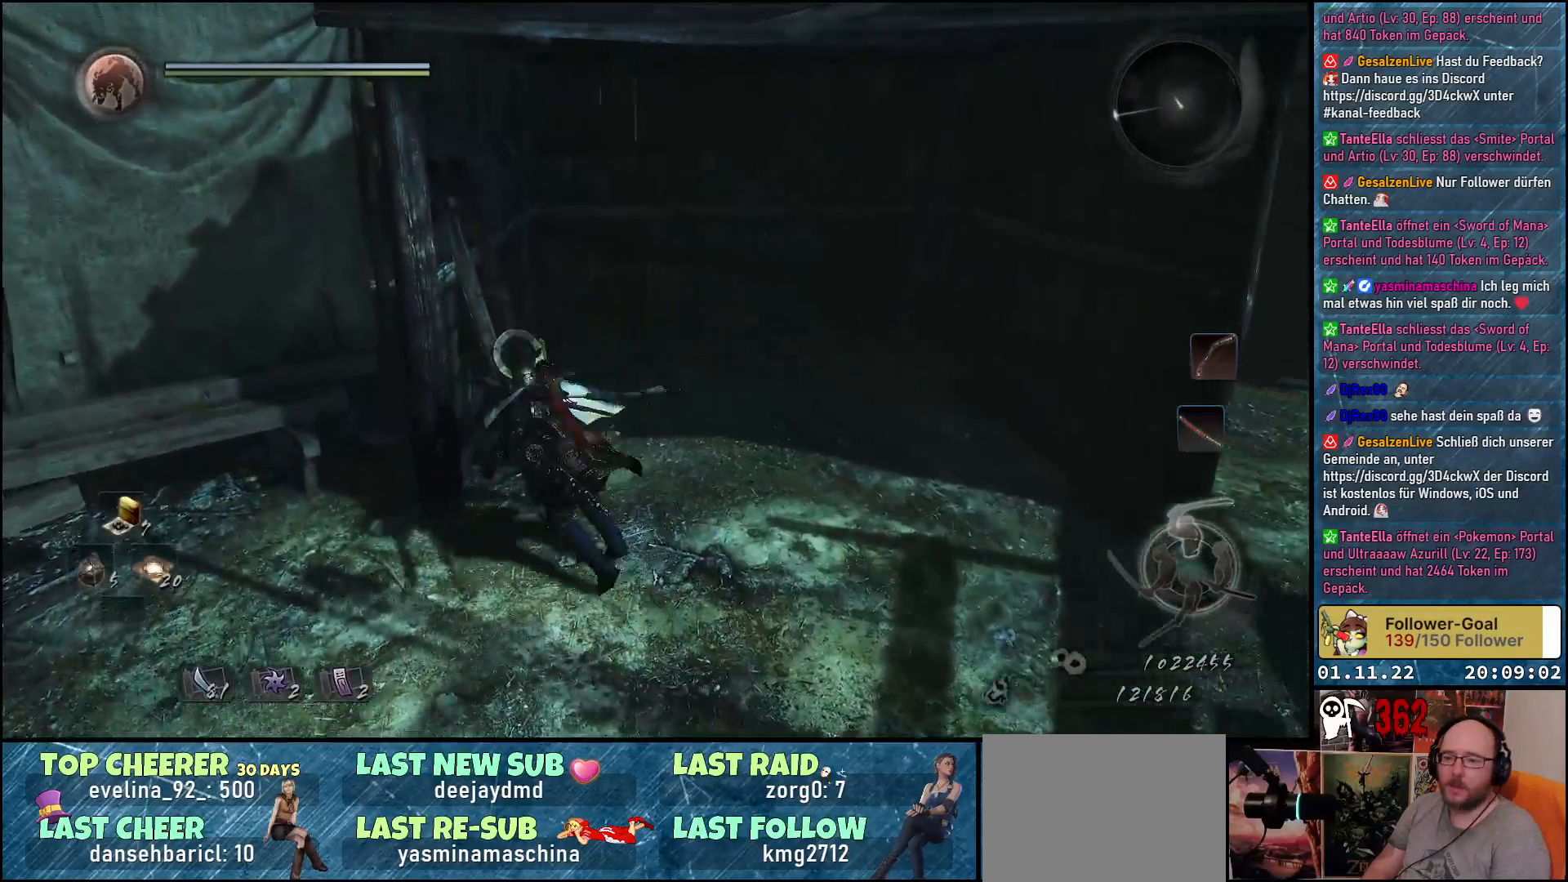
{"buttons": [], "left_stick": "up-right", "right_stick": "center", "events": [[67, "left_stick", "up"], [350, "left_stick", "up-right"]]}
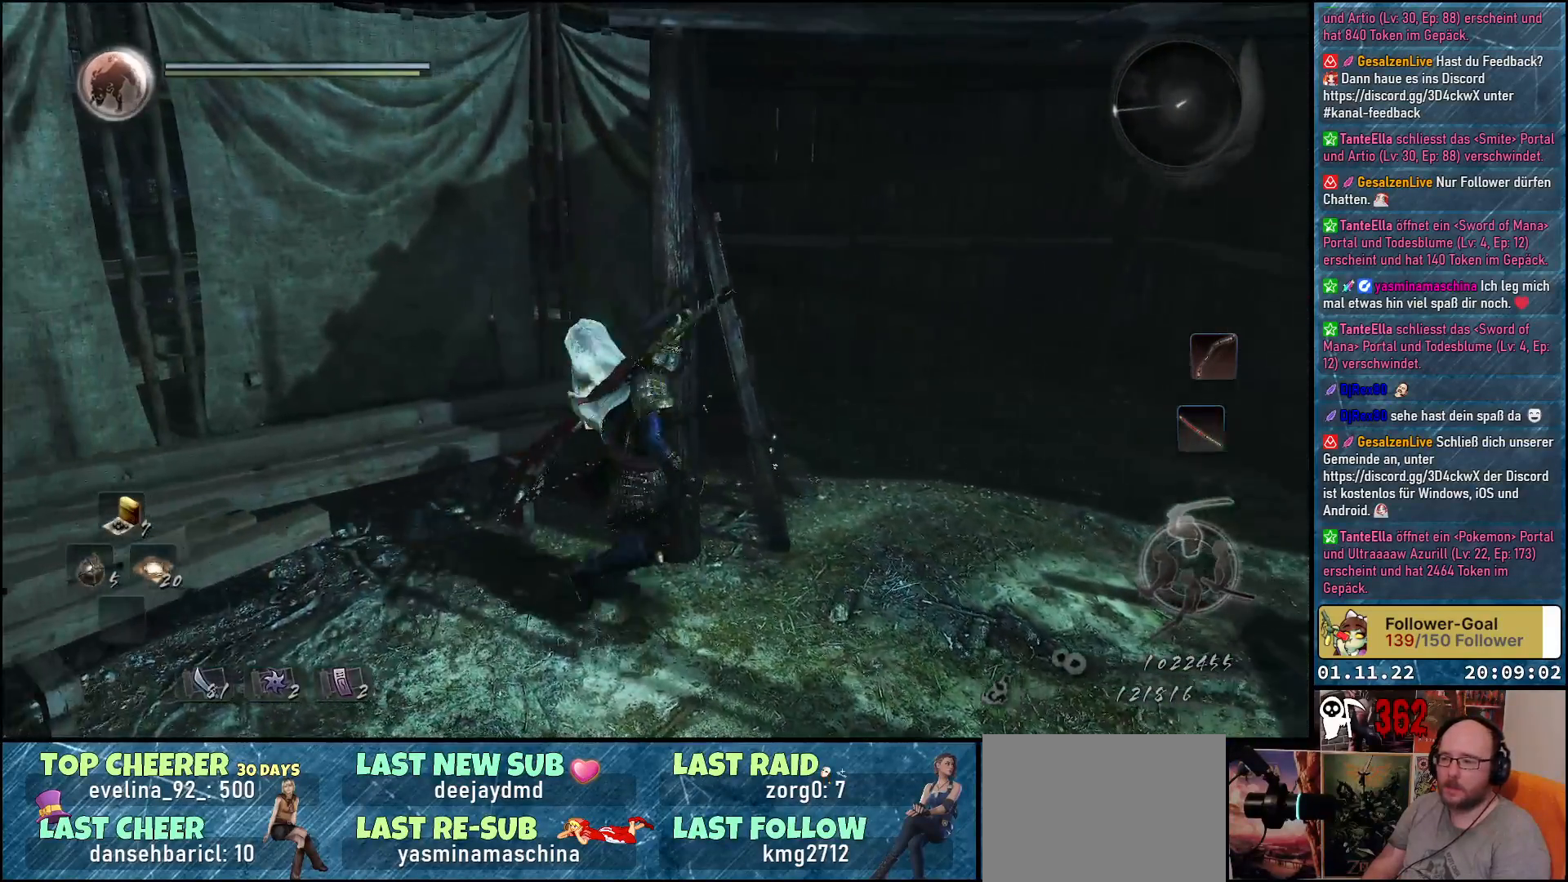
{"buttons": [], "left_stick": "up-left", "right_stick": "center", "events": [[333, "A", "down"], [383, "left_stick", "up-left"], [500, "A", "up"]]}
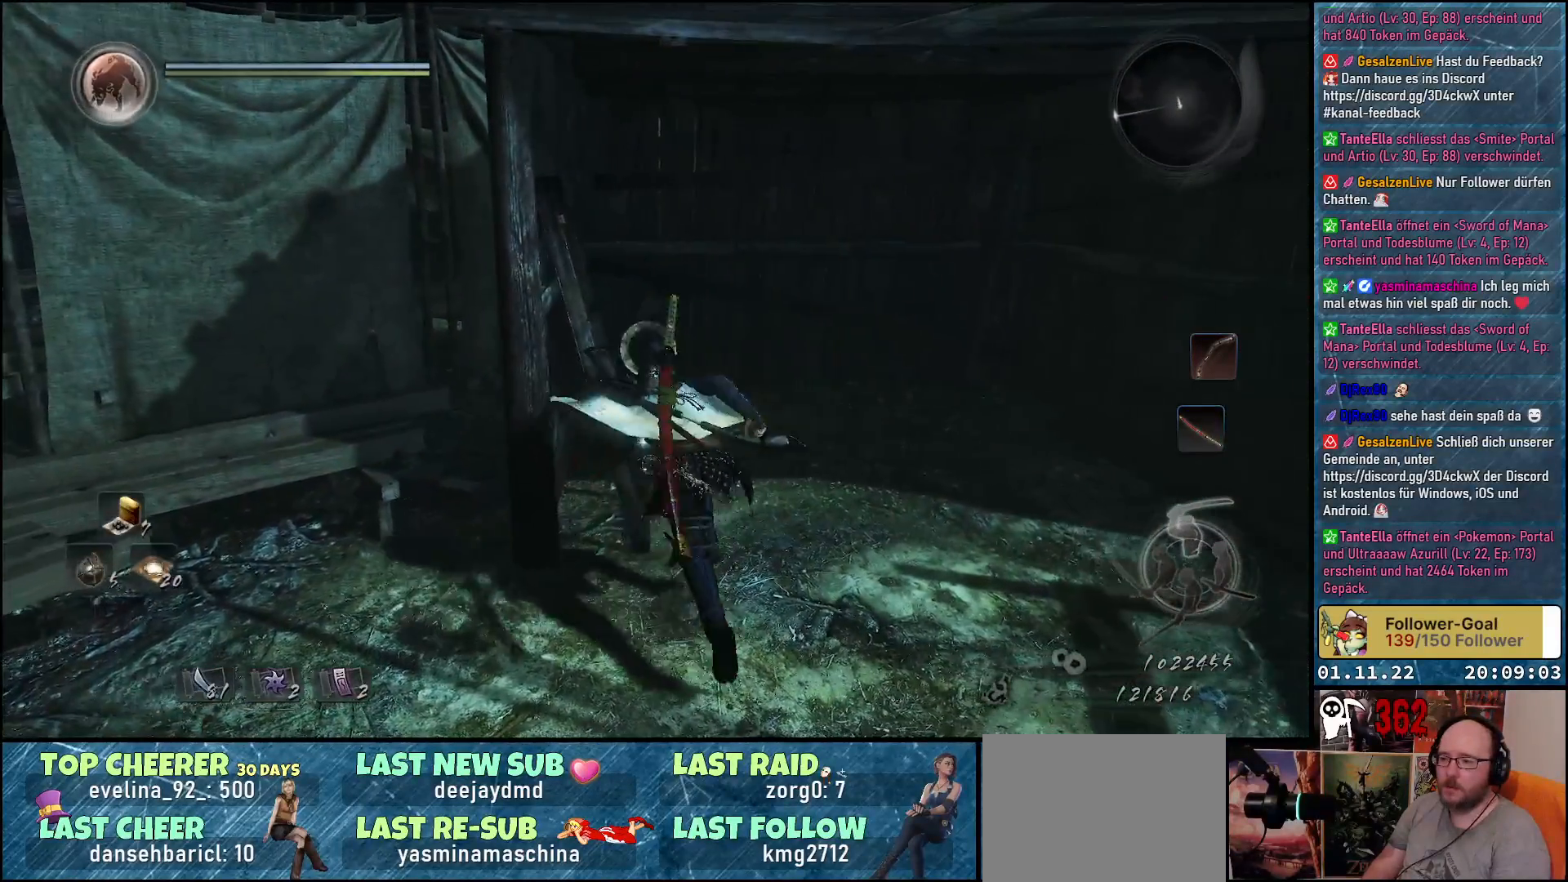
{"buttons": [], "left_stick": "up-right", "right_stick": "center", "events": [[167, "left_stick", "up"], [300, "left_stick", "up-right"]]}
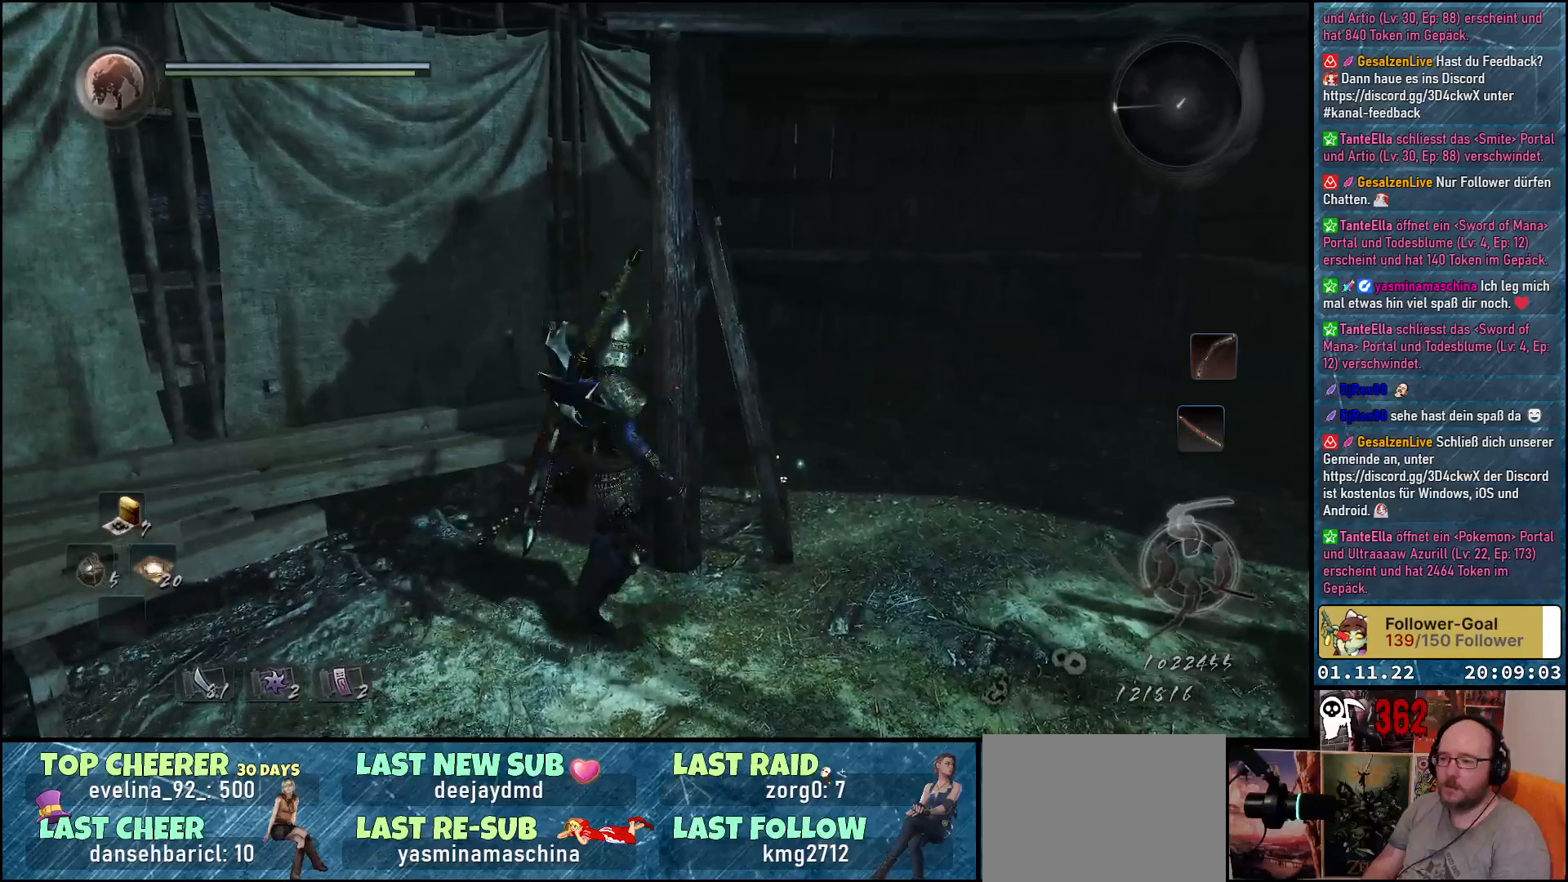
{"buttons": [], "left_stick": "up-left", "right_stick": "center", "events": [[483, "left_stick", "up-left"]]}
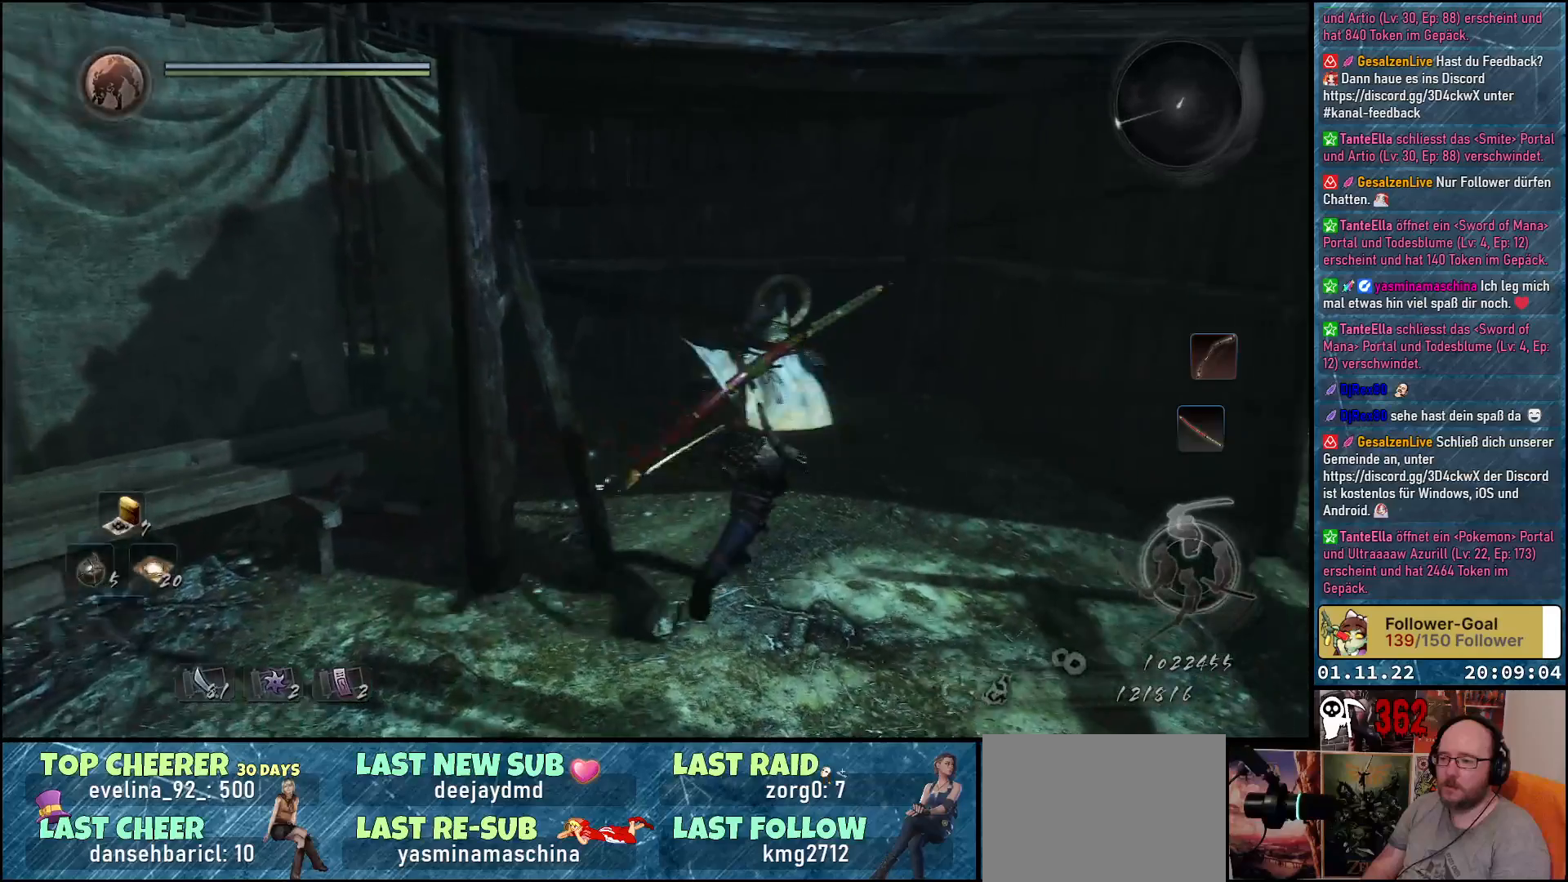
{"buttons": [], "left_stick": "up-left", "right_stick": "center", "events": [[67, "A", "down"], [233, "A", "up"]]}
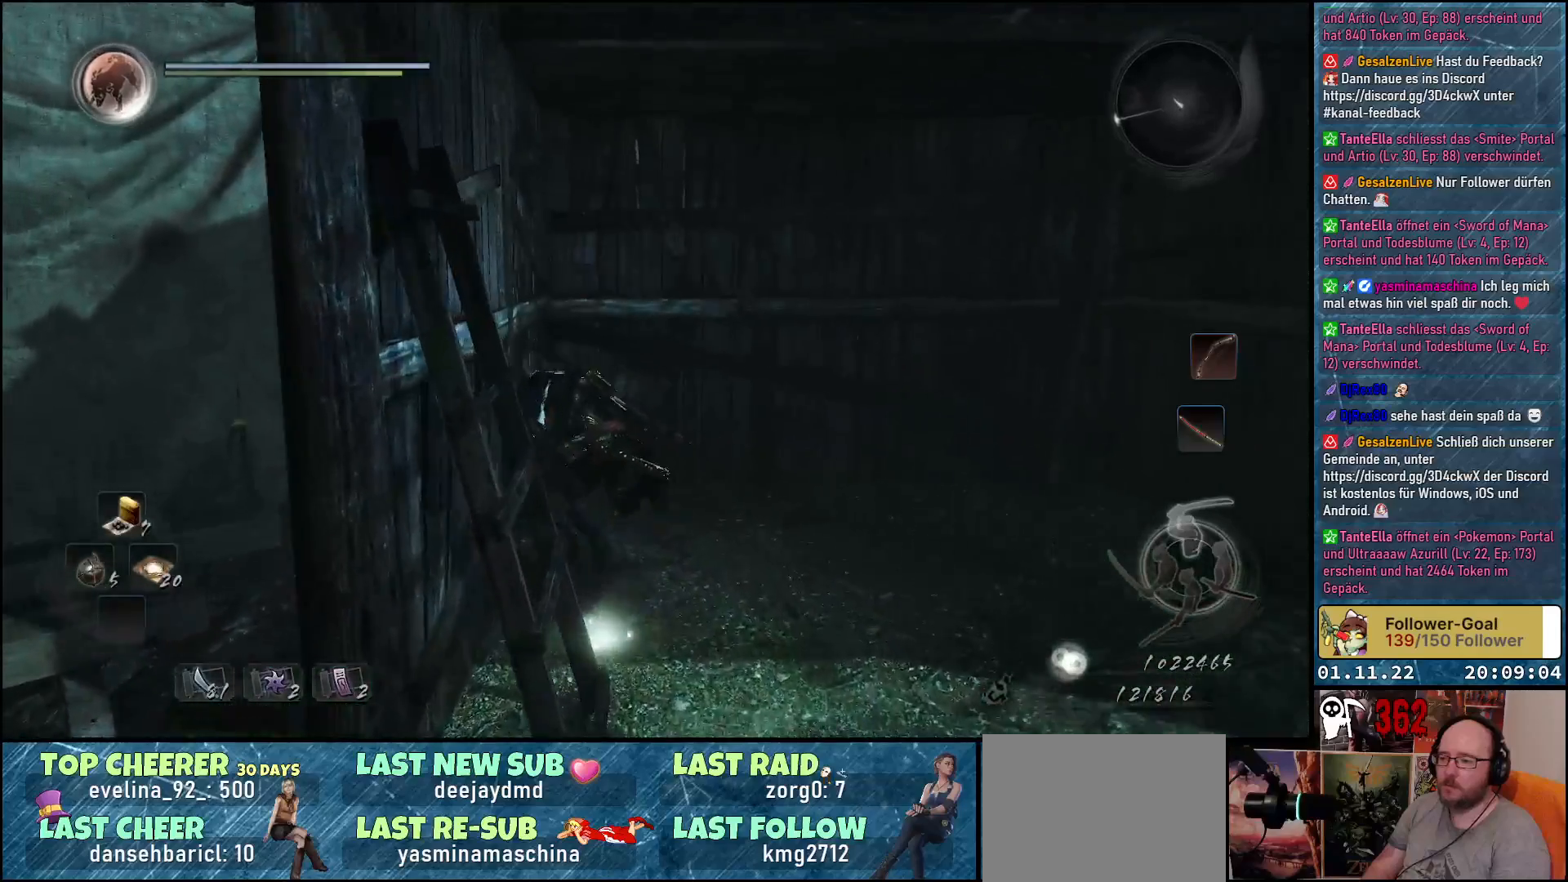
{"buttons": [], "left_stick": "right", "right_stick": "down-right", "events": [[67, "right_stick", "right"], [83, "left_stick", "up-right"], [333, "right_stick", "down-right"], [367, "left_stick", "right"]]}
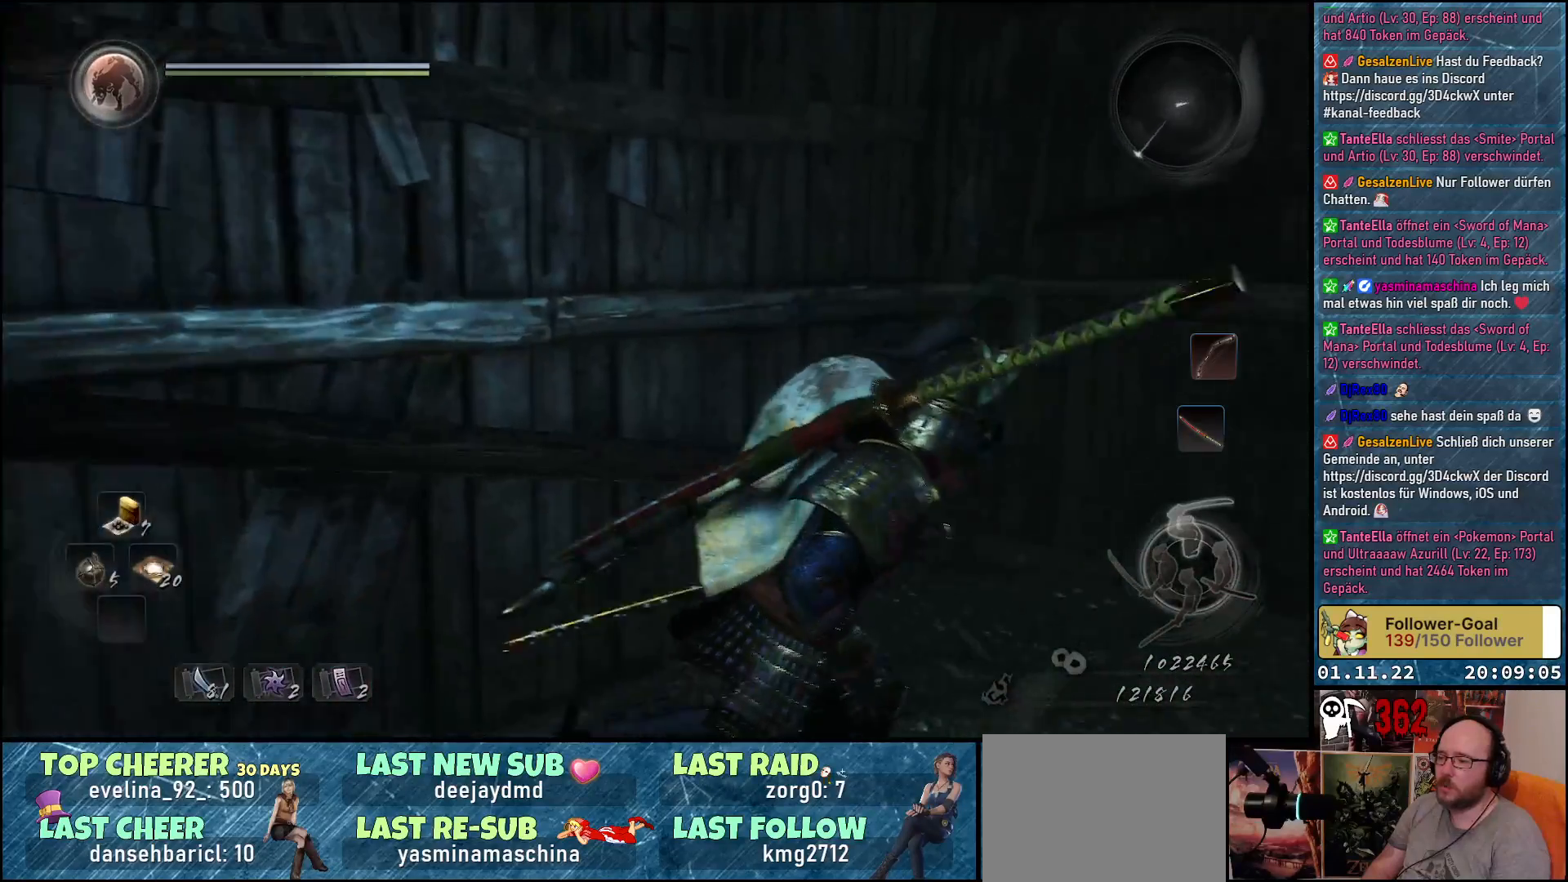
{"buttons": [], "left_stick": "up", "right_stick": "down-right", "events": [[17, "right_stick", "right"], [83, "left_stick", "up-right"], [250, "left_stick", "up"], [350, "right_stick", "down-right"]]}
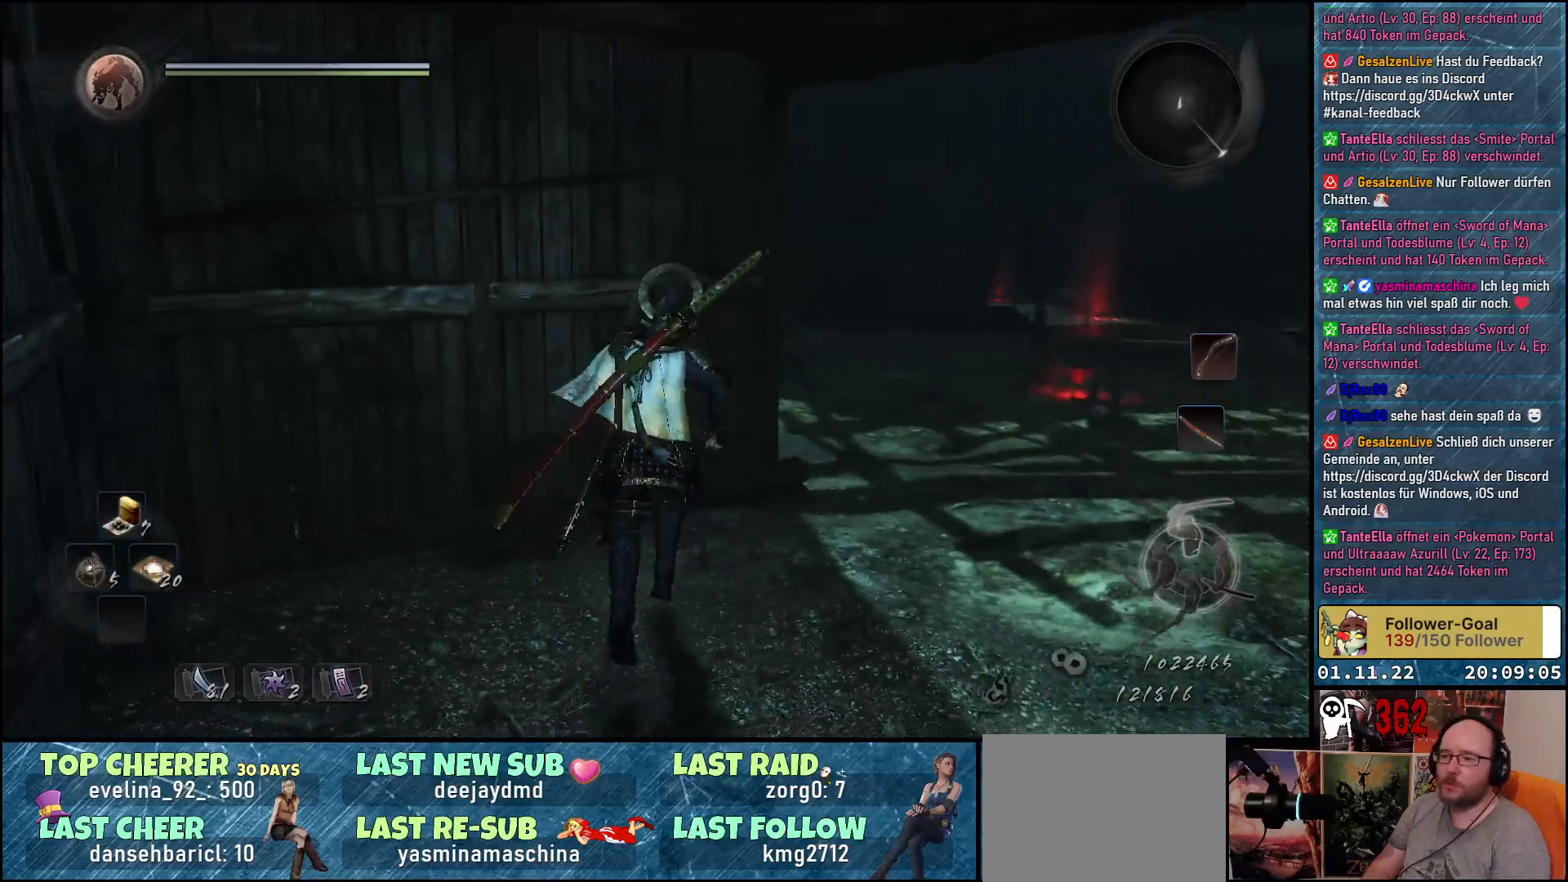
{"buttons": [], "left_stick": "up-right", "right_stick": "center", "events": [[67, "right_stick", "center"], [83, "left_stick", "up-right"], [200, "A", "down"], [350, "A", "up"]]}
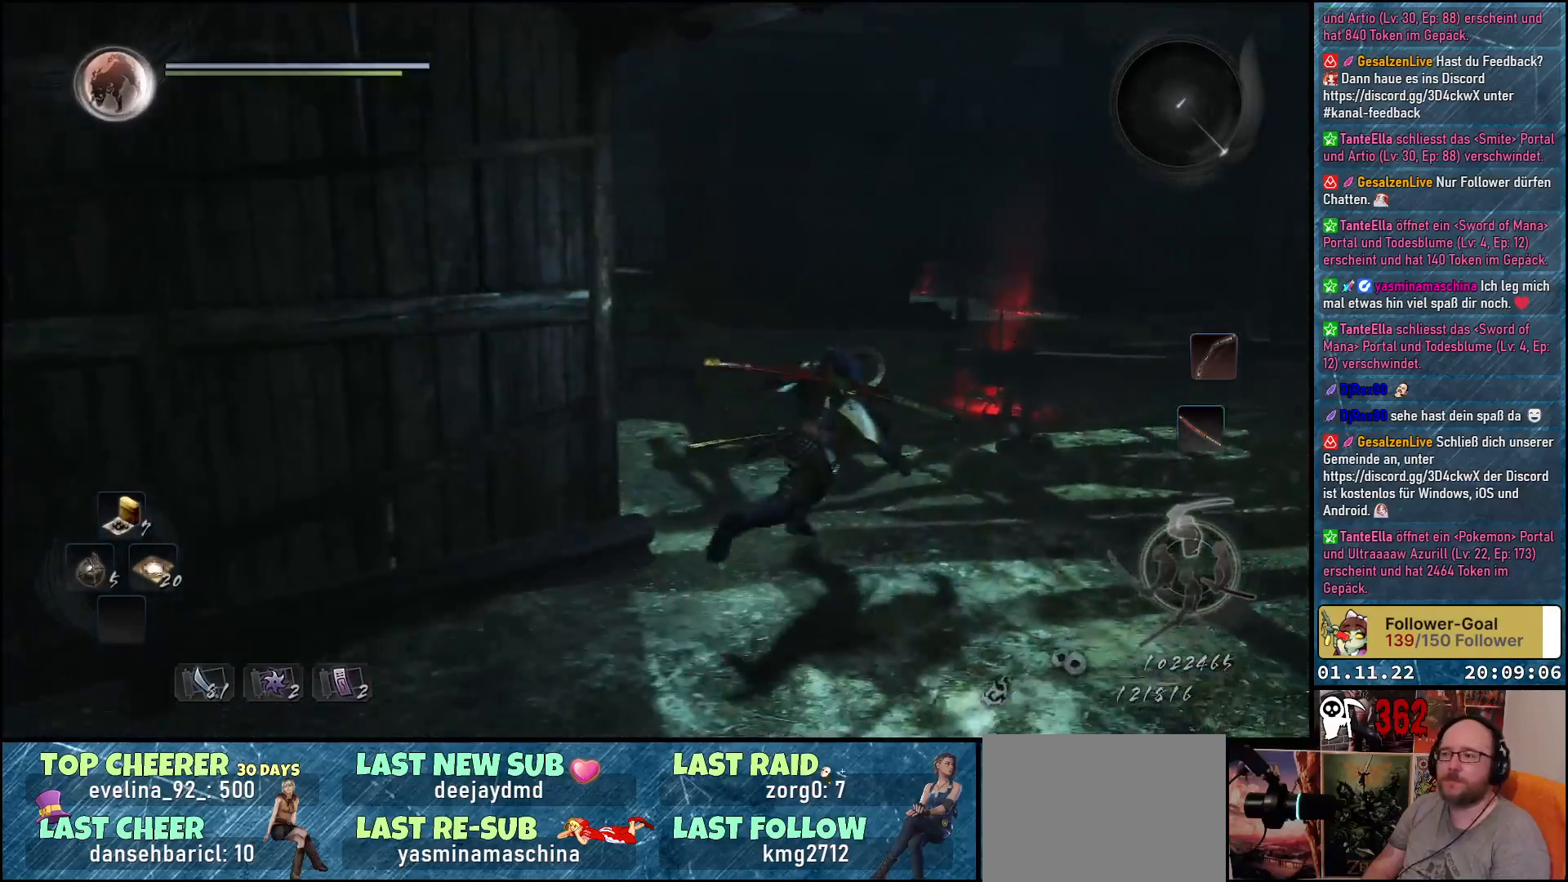
{"buttons": ["A"], "left_stick": "up", "right_stick": "center", "events": [[83, "right_stick", "down-right"], [150, "left_stick", "up"], [317, "right_stick", "center"], [433, "A", "down"]]}
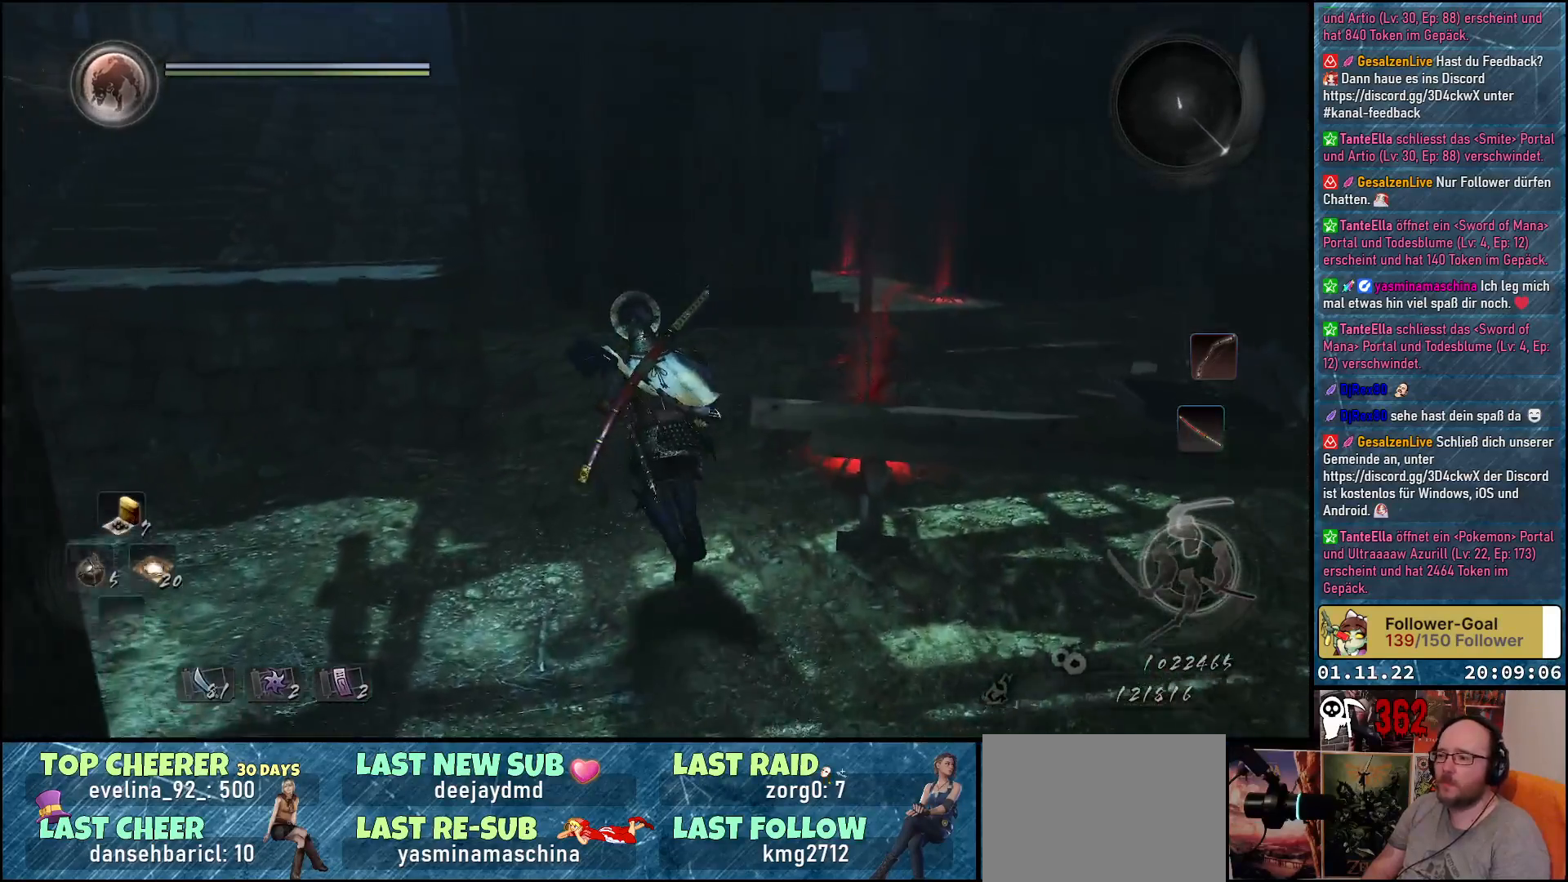
{"buttons": [], "left_stick": "up-right", "right_stick": "down-right", "events": [[50, "A", "up"], [233, "right_stick", "down-right"], [250, "left_stick", "up-right"]]}
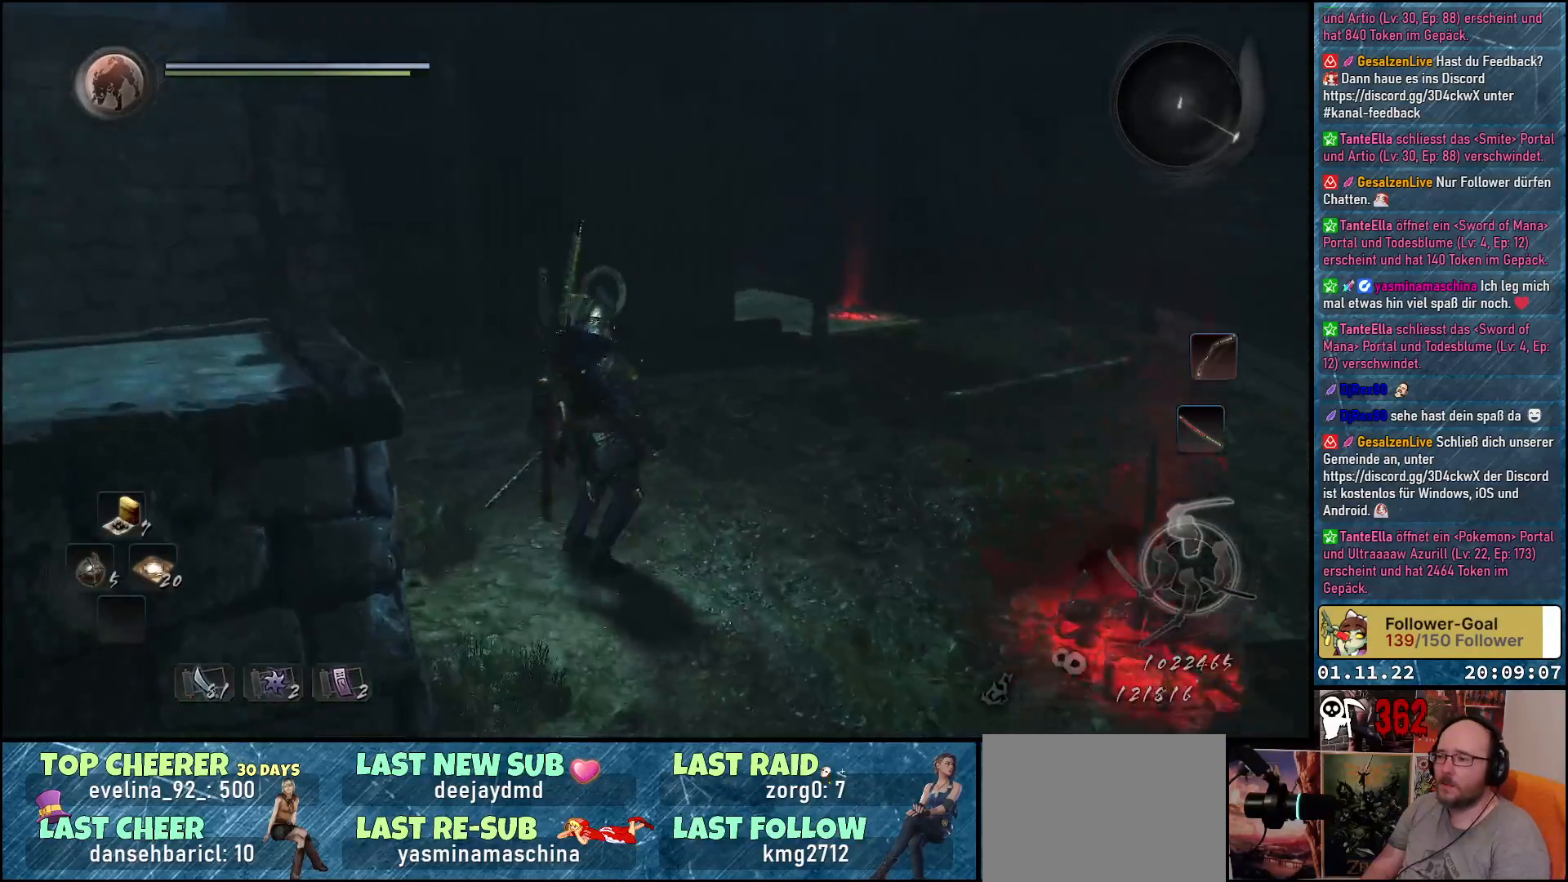
{"buttons": [], "left_stick": "up-right", "right_stick": "center", "events": [[100, "right_stick", "center"], [167, "A", "down"], [317, "A", "up"]]}
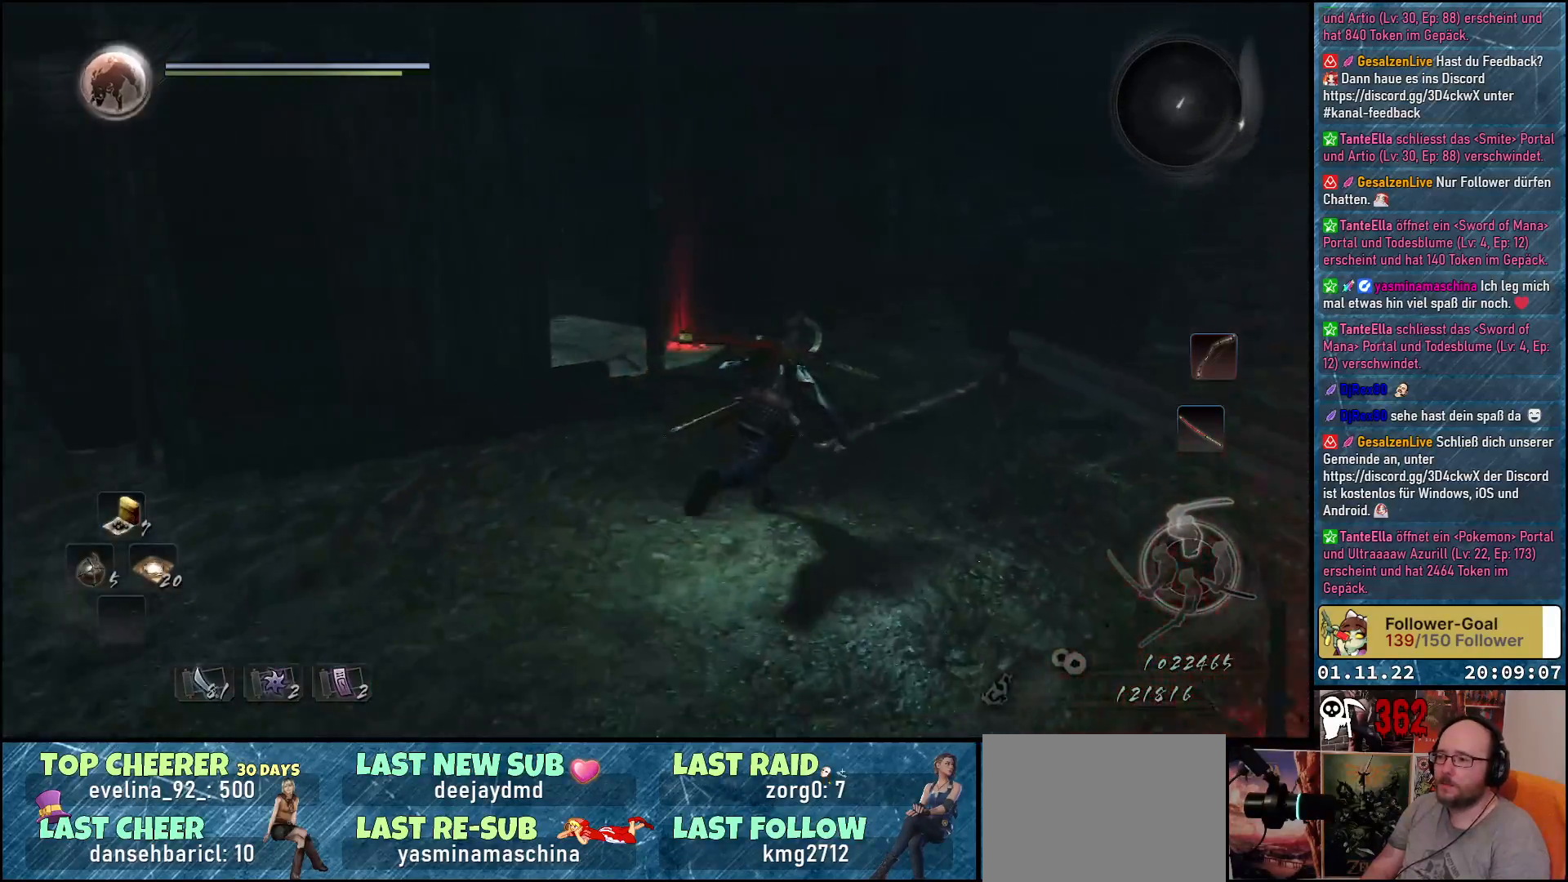
{"buttons": ["A"], "left_stick": "up-right", "right_stick": "center", "events": [[67, "right_stick", "down-left"], [217, "right_stick", "center"], [367, "A", "down"]]}
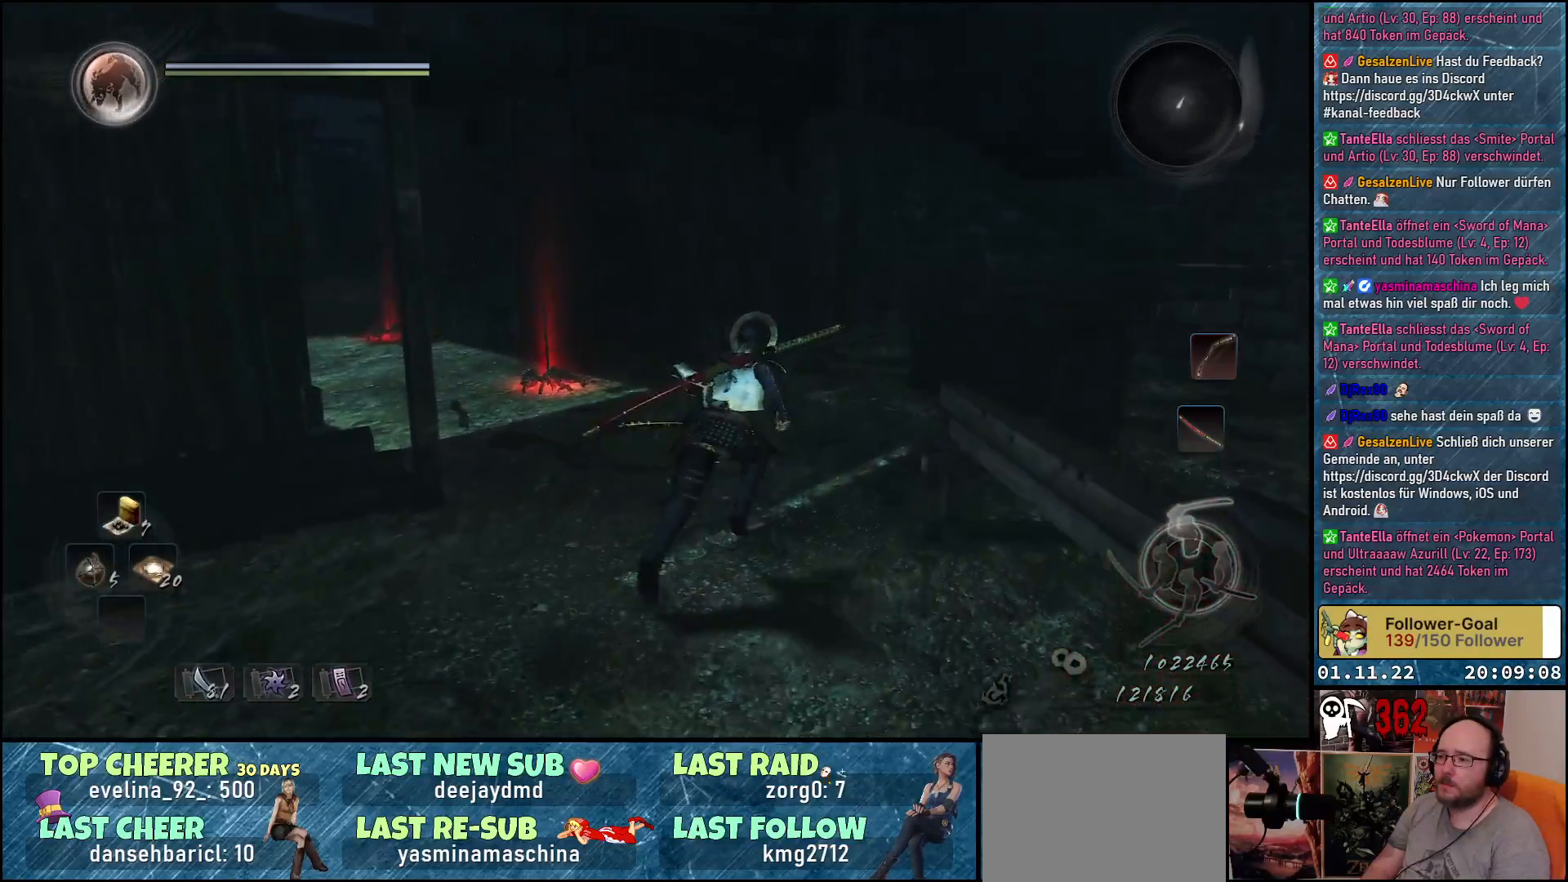
{"buttons": ["A"], "left_stick": "up-right", "right_stick": "center", "events": [[17, "A", "up"], [450, "A", "down"]]}
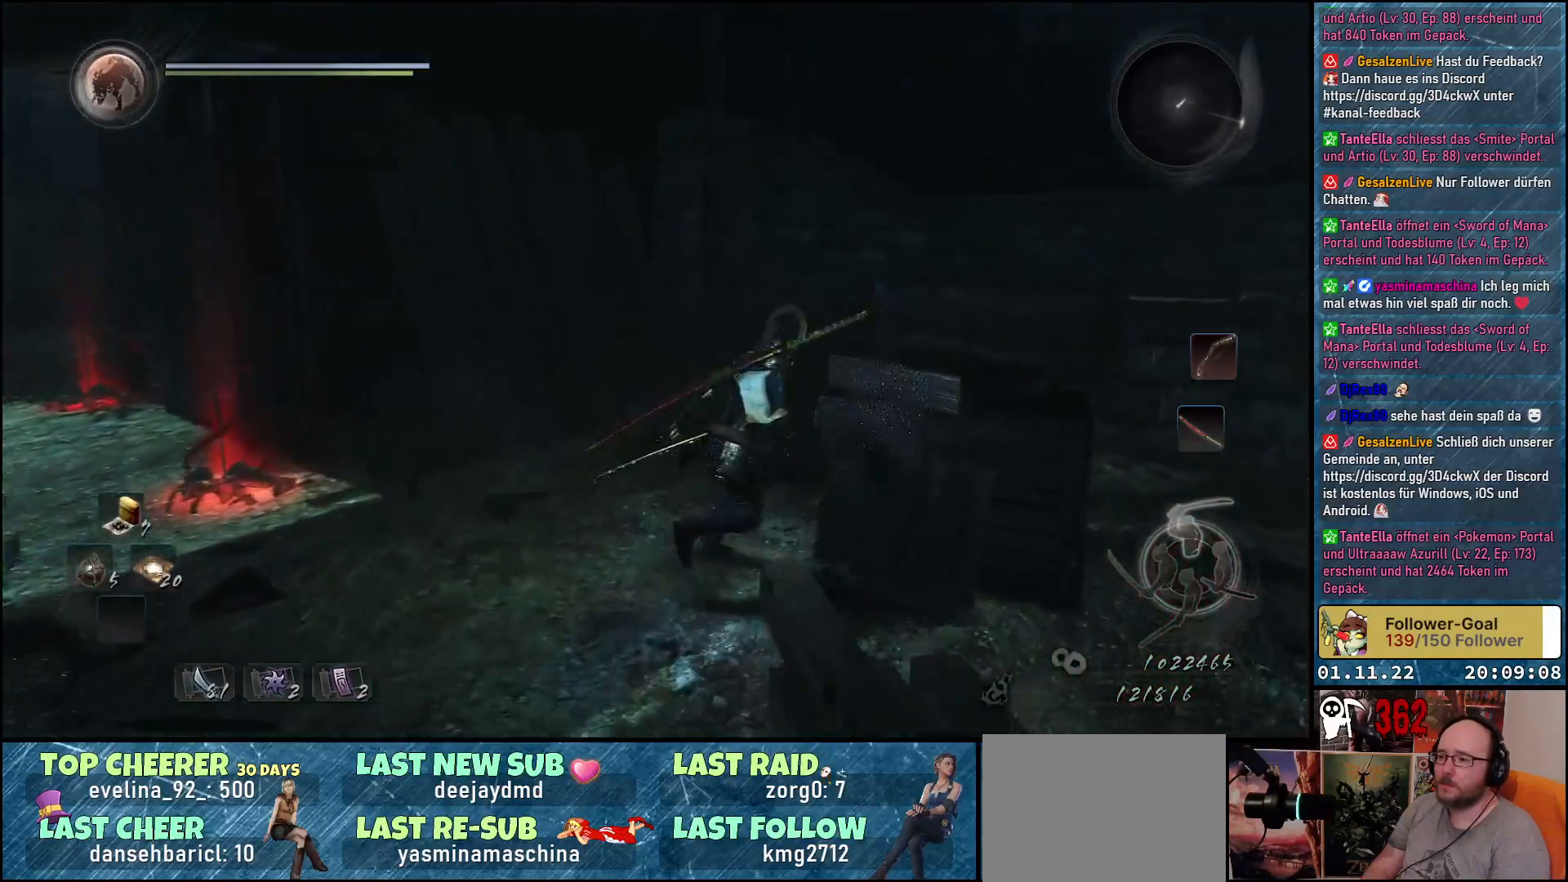
{"buttons": [], "left_stick": "up-right", "right_stick": "center", "events": [[83, "A", "up"], [150, "A", "down"], [267, "A", "up"]]}
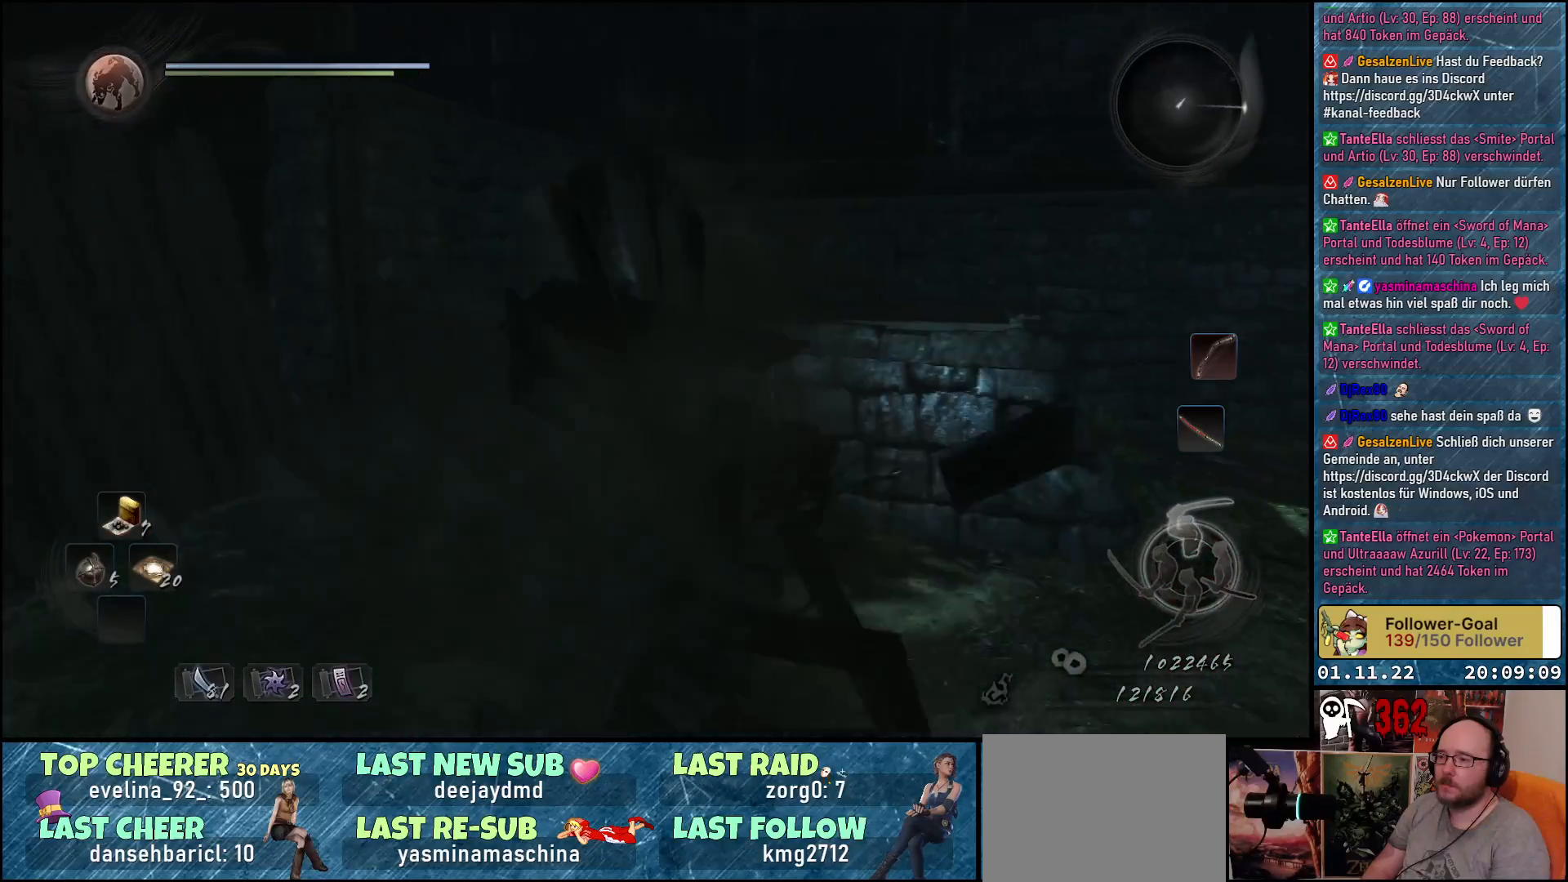
{"buttons": [], "left_stick": "right", "right_stick": "center", "events": [[17, "left_stick", "center"], [133, "right_stick", "right"], [200, "left_stick", "down-right"], [250, "right_stick", "down-right"], [350, "left_stick", "right"], [383, "right_stick", "center"]]}
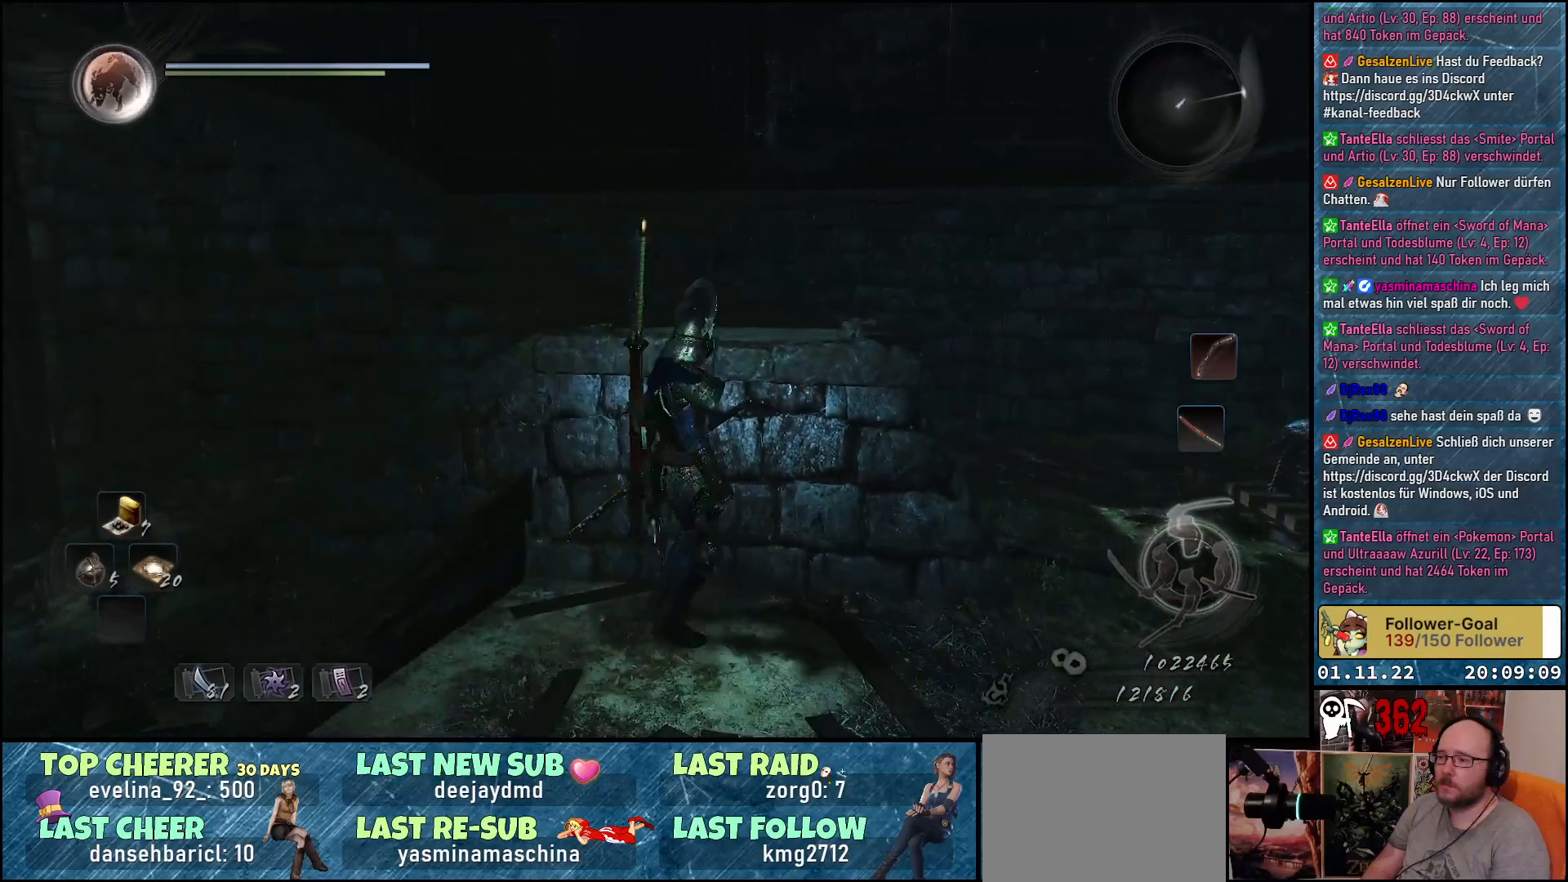
{"buttons": [], "left_stick": "right", "right_stick": "center", "events": [[17, "A", "down"], [133, "A", "up"]]}
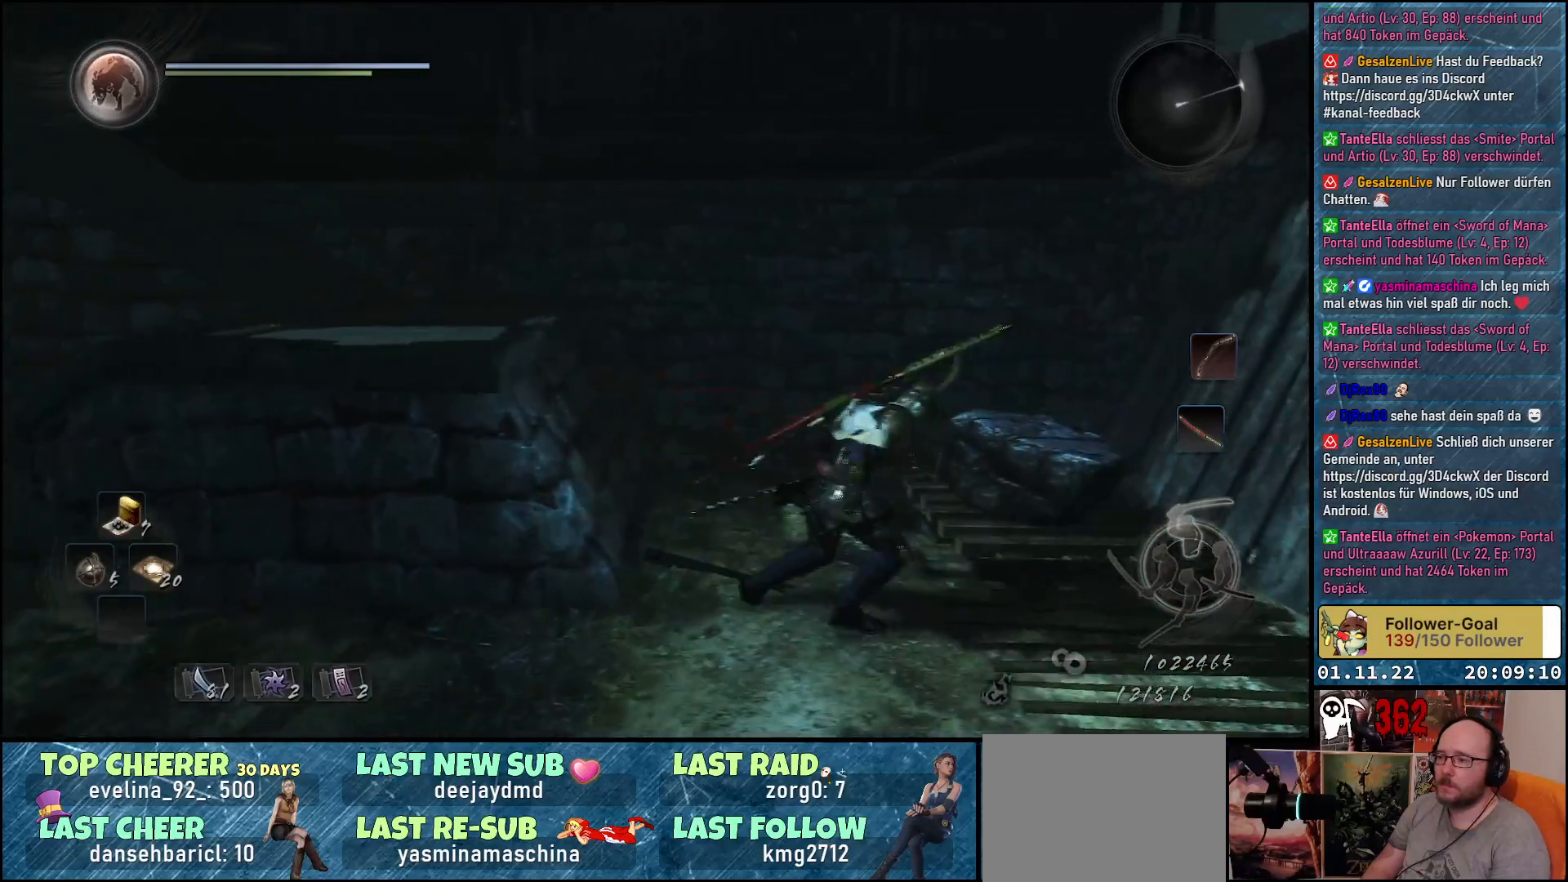
{"buttons": [], "left_stick": "left", "right_stick": "left", "events": [[33, "left_stick", "up"], [67, "right_stick", "left"], [83, "left_stick", "up-left"], [183, "left_stick", "left"]]}
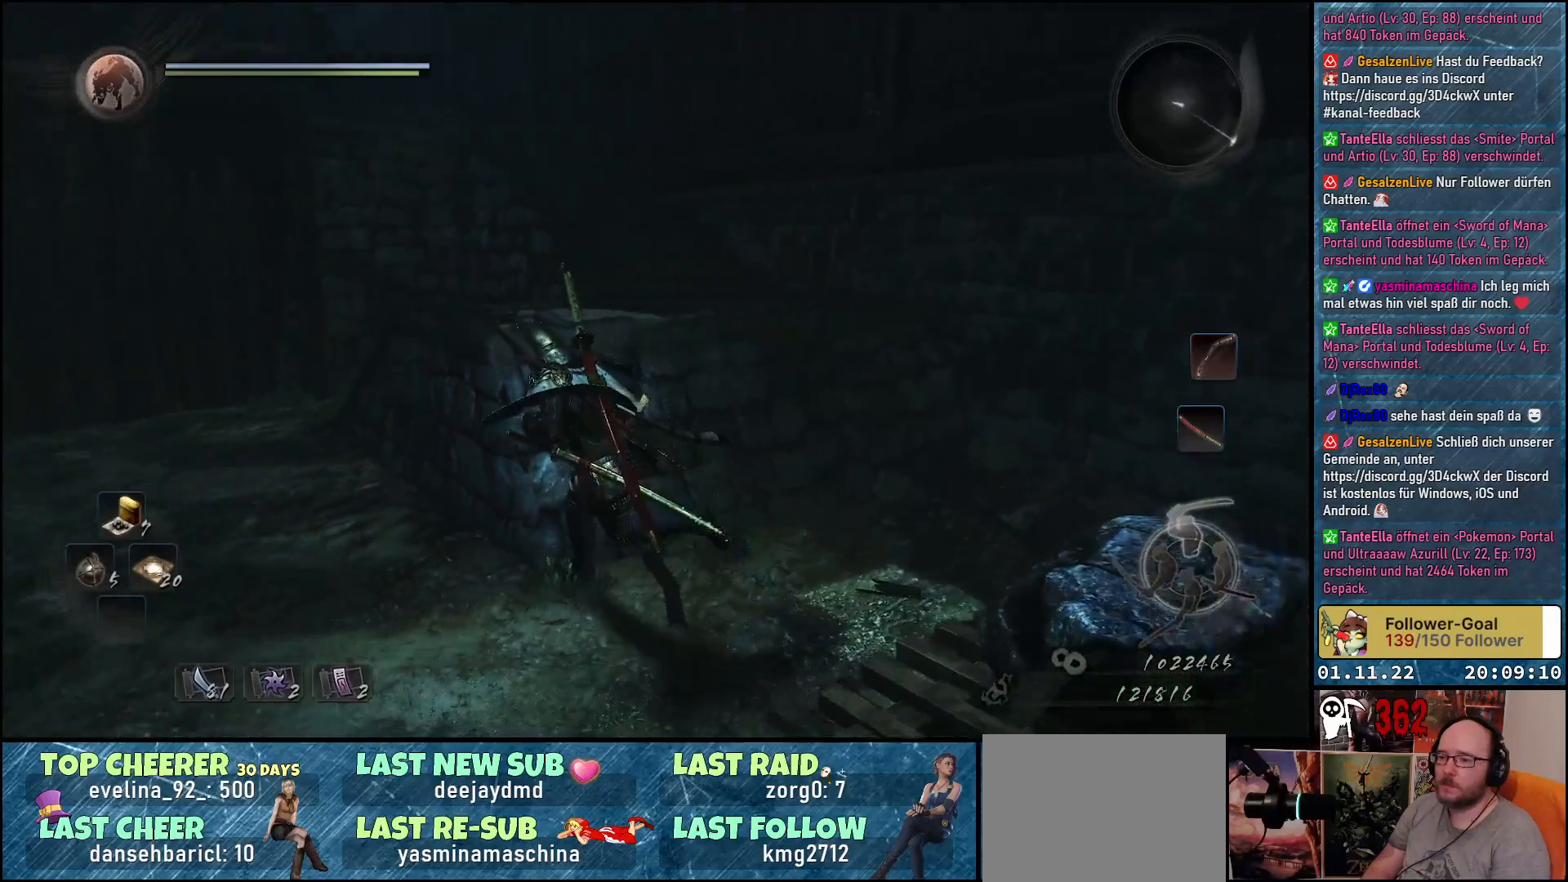
{"buttons": ["A"], "left_stick": "up", "right_stick": "center", "events": [[83, "left_stick", "up-left"], [133, "right_stick", "center"], [450, "left_stick", "up"], [500, "A", "down"]]}
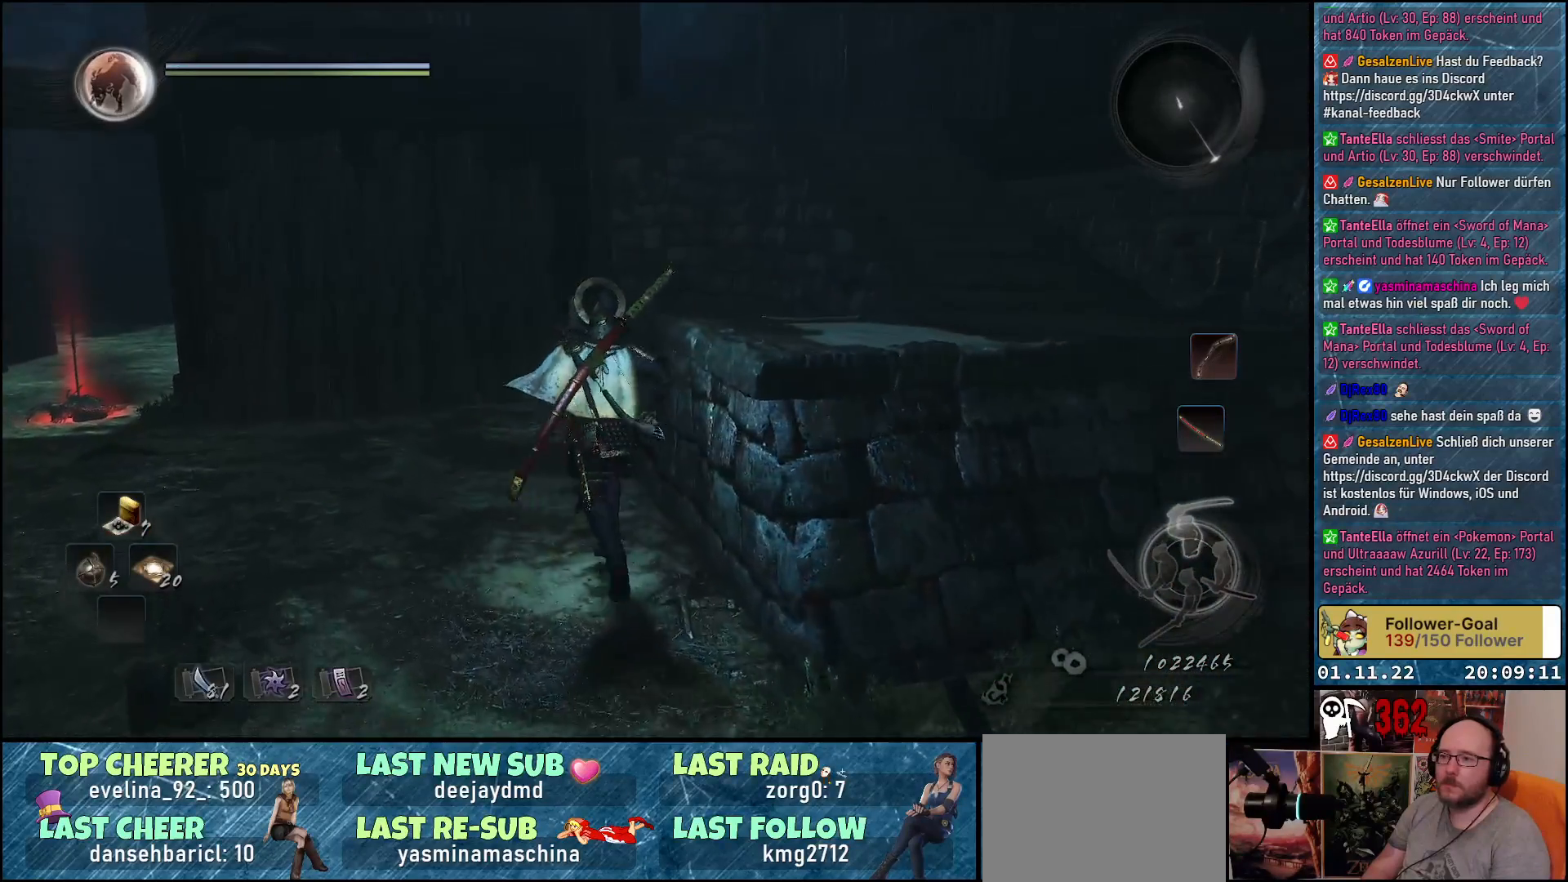
{"buttons": [], "left_stick": "up-right", "right_stick": "down-left", "events": [[117, "A", "up"], [433, "left_stick", "up-right"], [500, "right_stick", "down-left"]]}
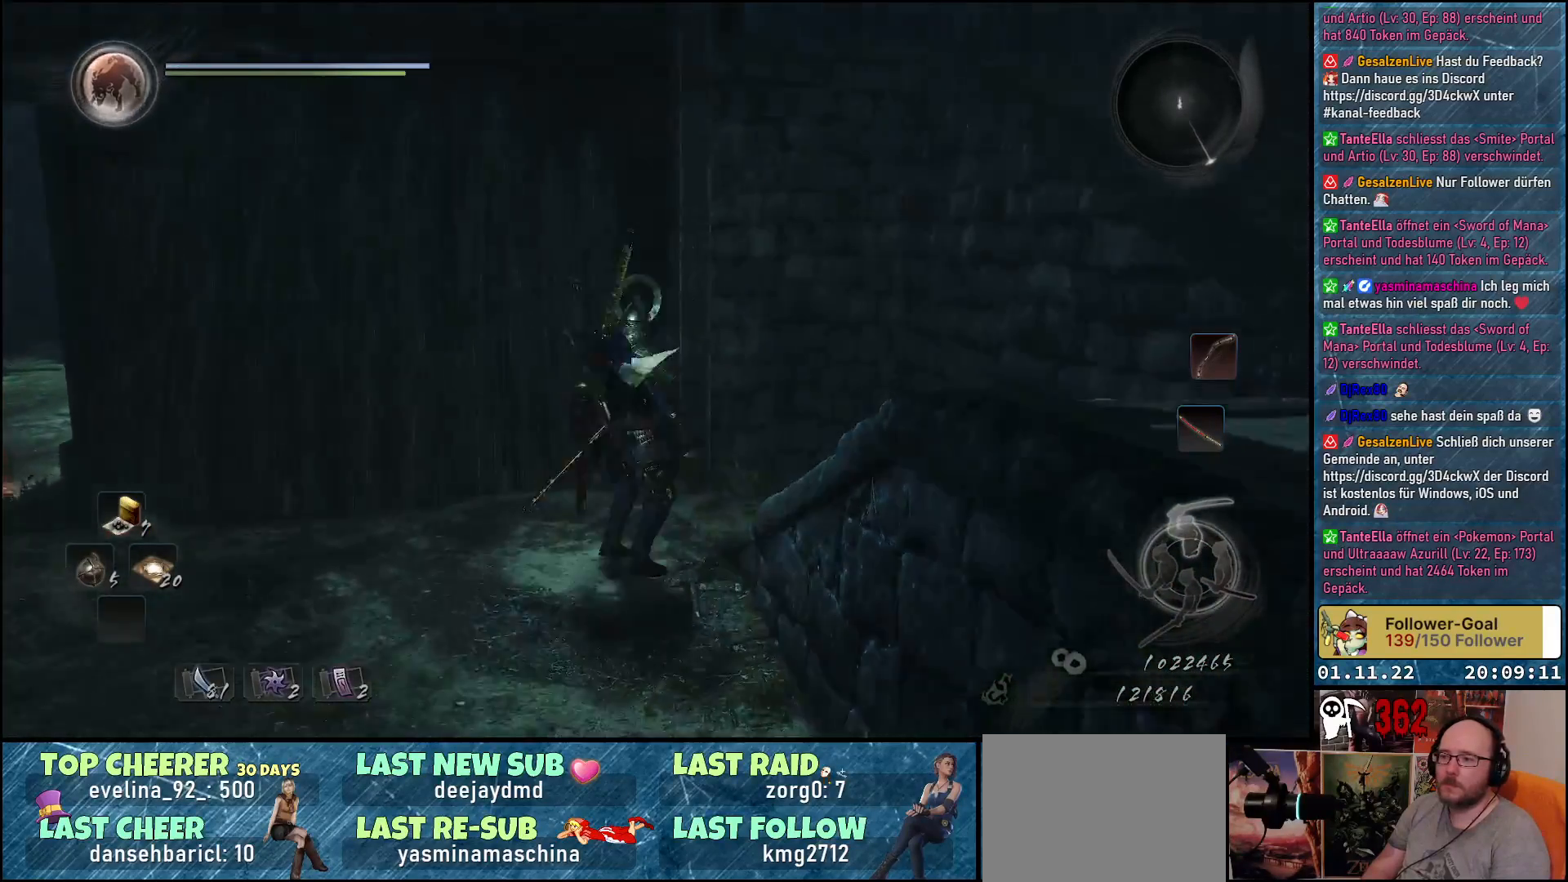
{"buttons": [], "left_stick": "down", "right_stick": "center", "events": [[33, "left_stick", "right"], [283, "left_stick", "down-right"], [433, "left_stick", "down"], [450, "right_stick", "center"]]}
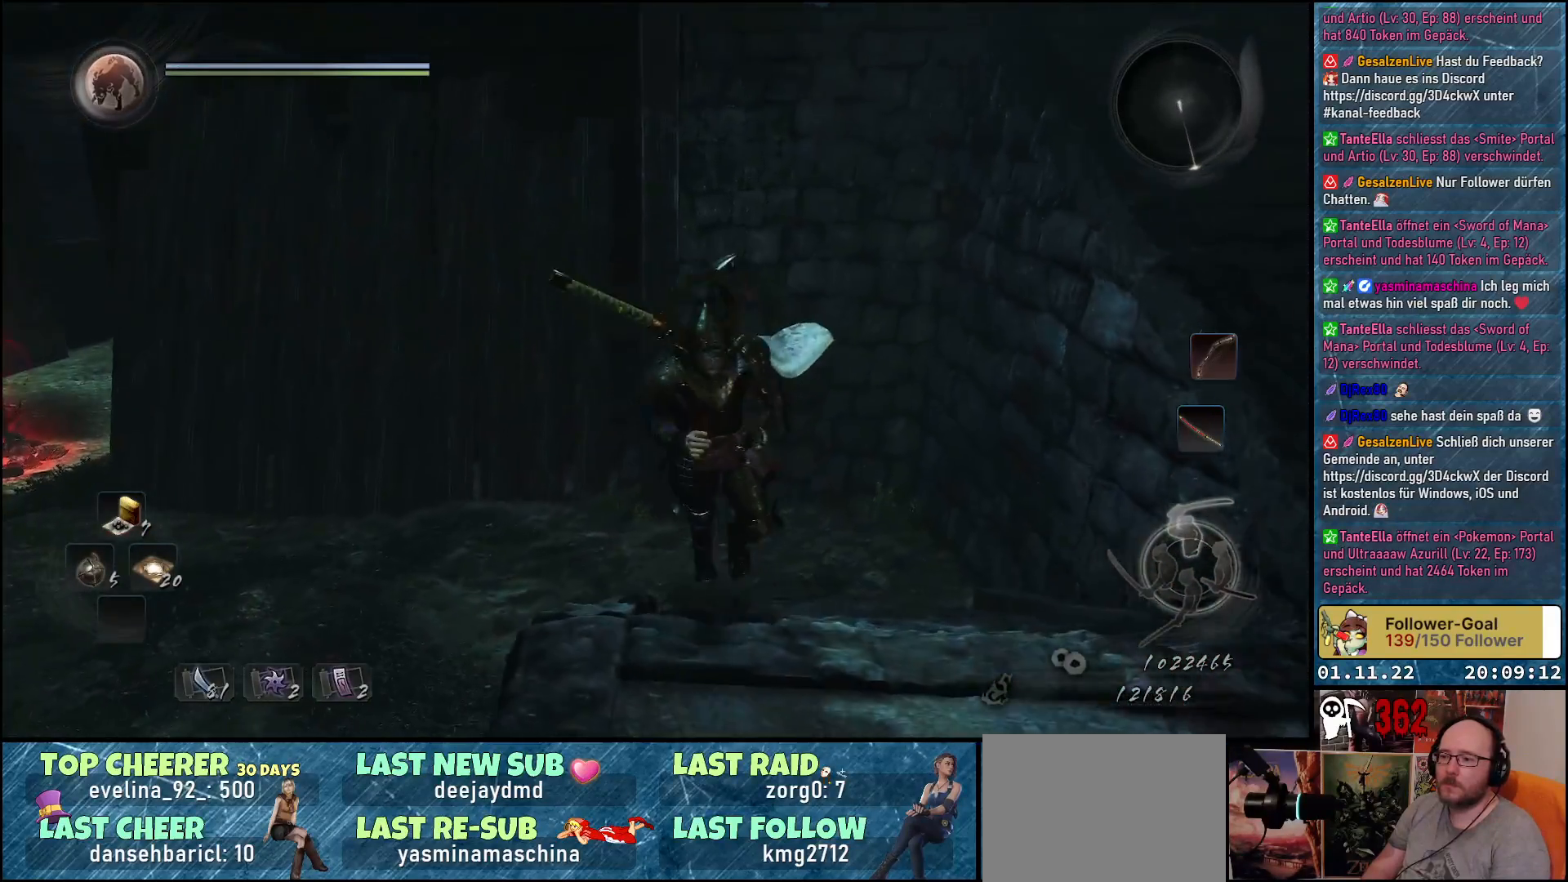
{"buttons": [], "left_stick": "down", "right_stick": "center", "events": []}
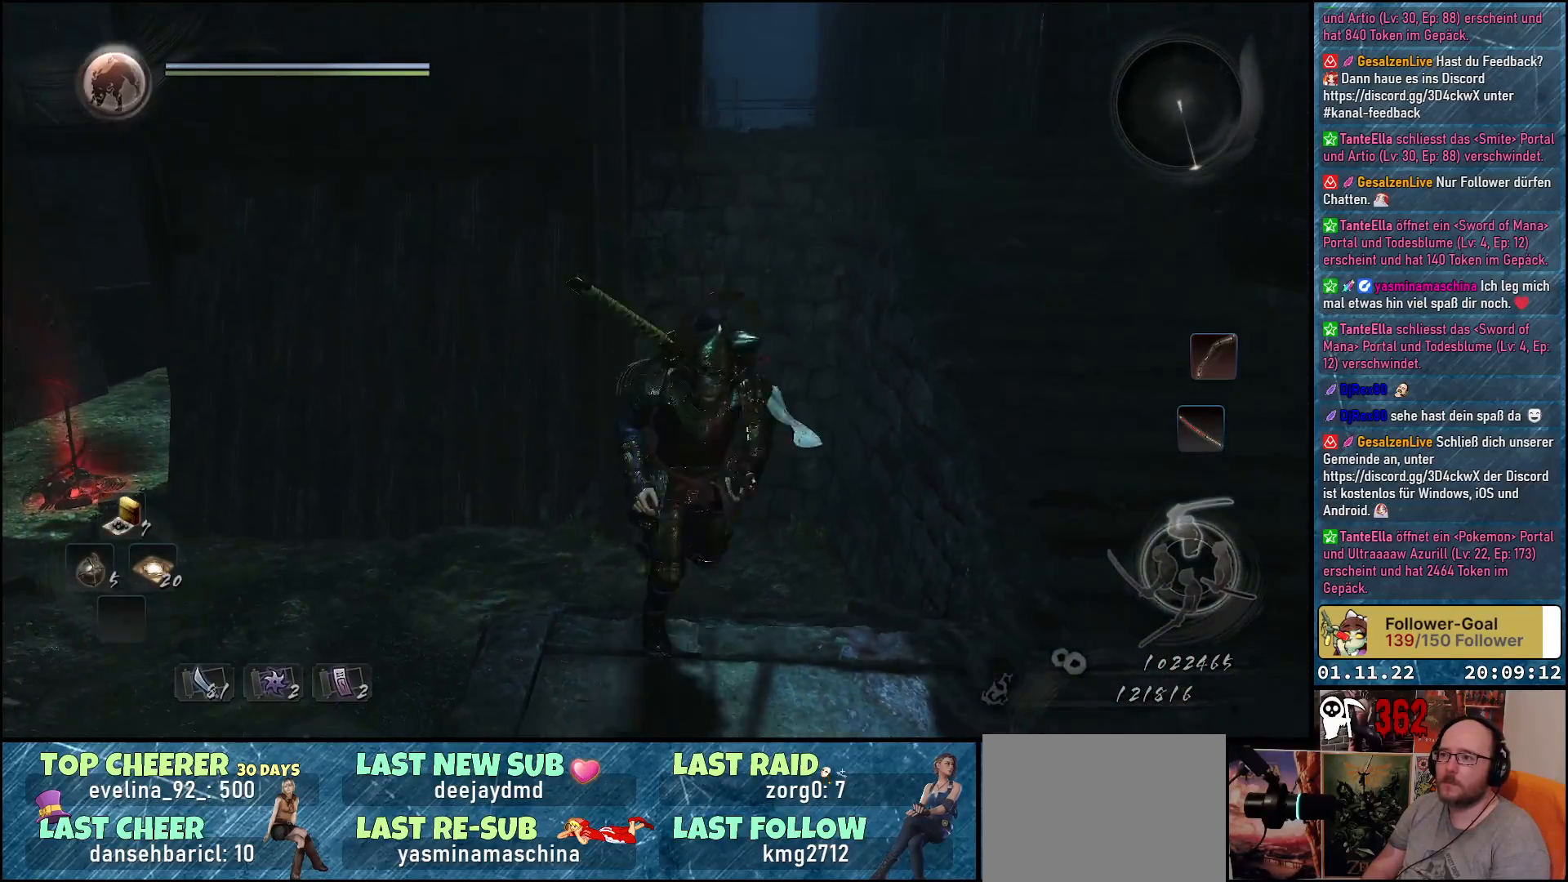
{"buttons": [], "left_stick": "up-right", "right_stick": "left", "events": [[67, "left_stick", "down-right"], [250, "left_stick", "right"], [383, "right_stick", "left"], [417, "left_stick", "up-right"]]}